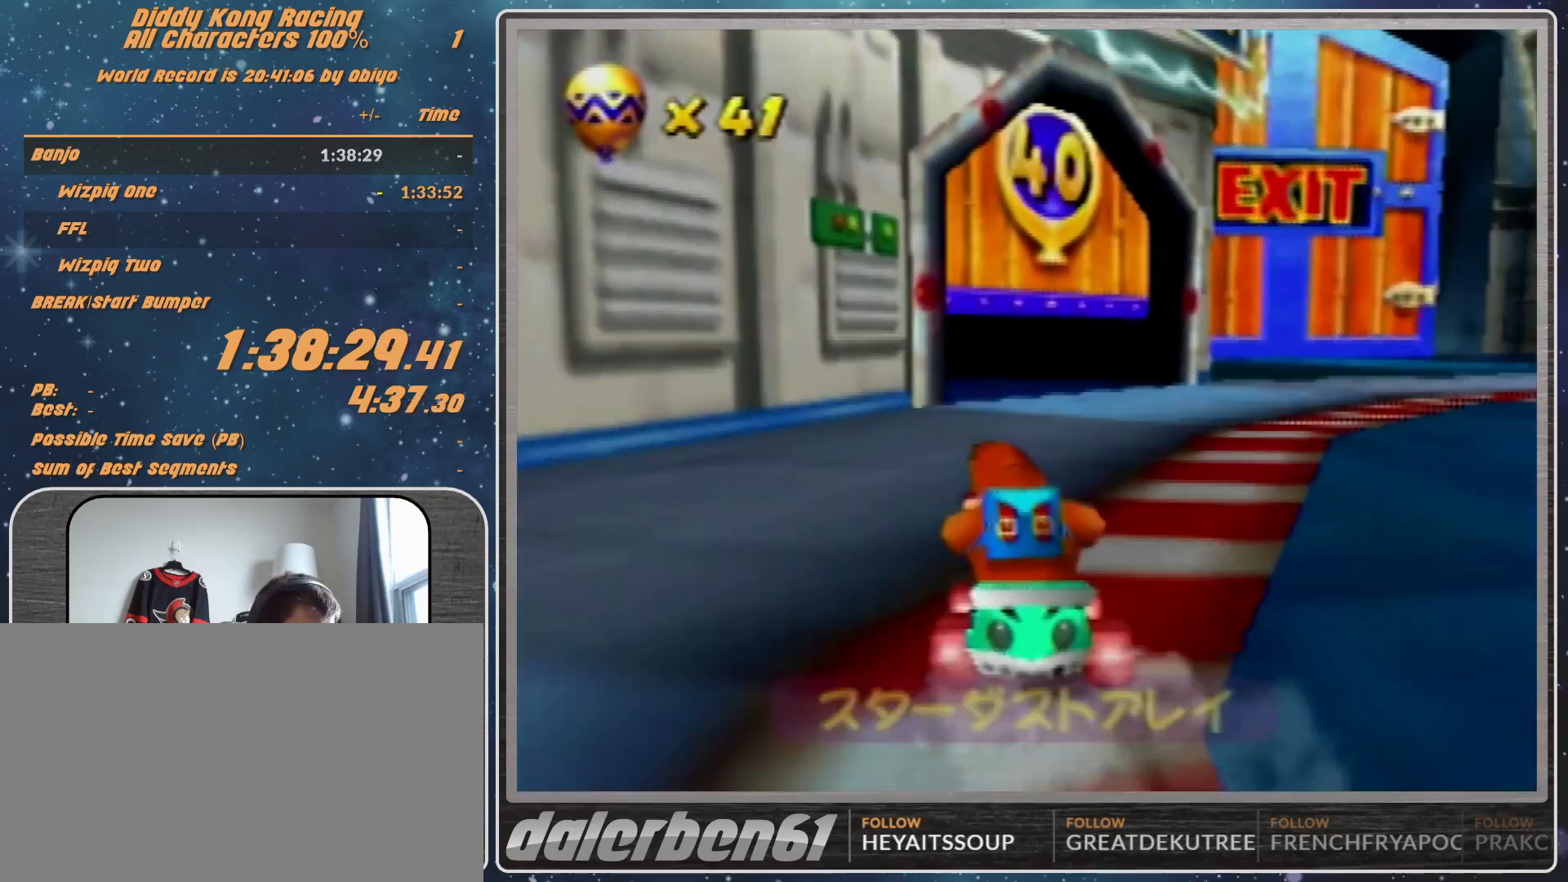
Gameplay with a controller (Nintendo layout); each line is a JSON object with the inputs held at the frame after it. "events" lists button and stick changes between this image and that frame as [ms after this image, input, new state], when the widget could be followed in between. Not read: L1 L3 R3.
{"buttons": ["A"], "left_stick": "left", "events": [[300, "left_stick", "left"]]}
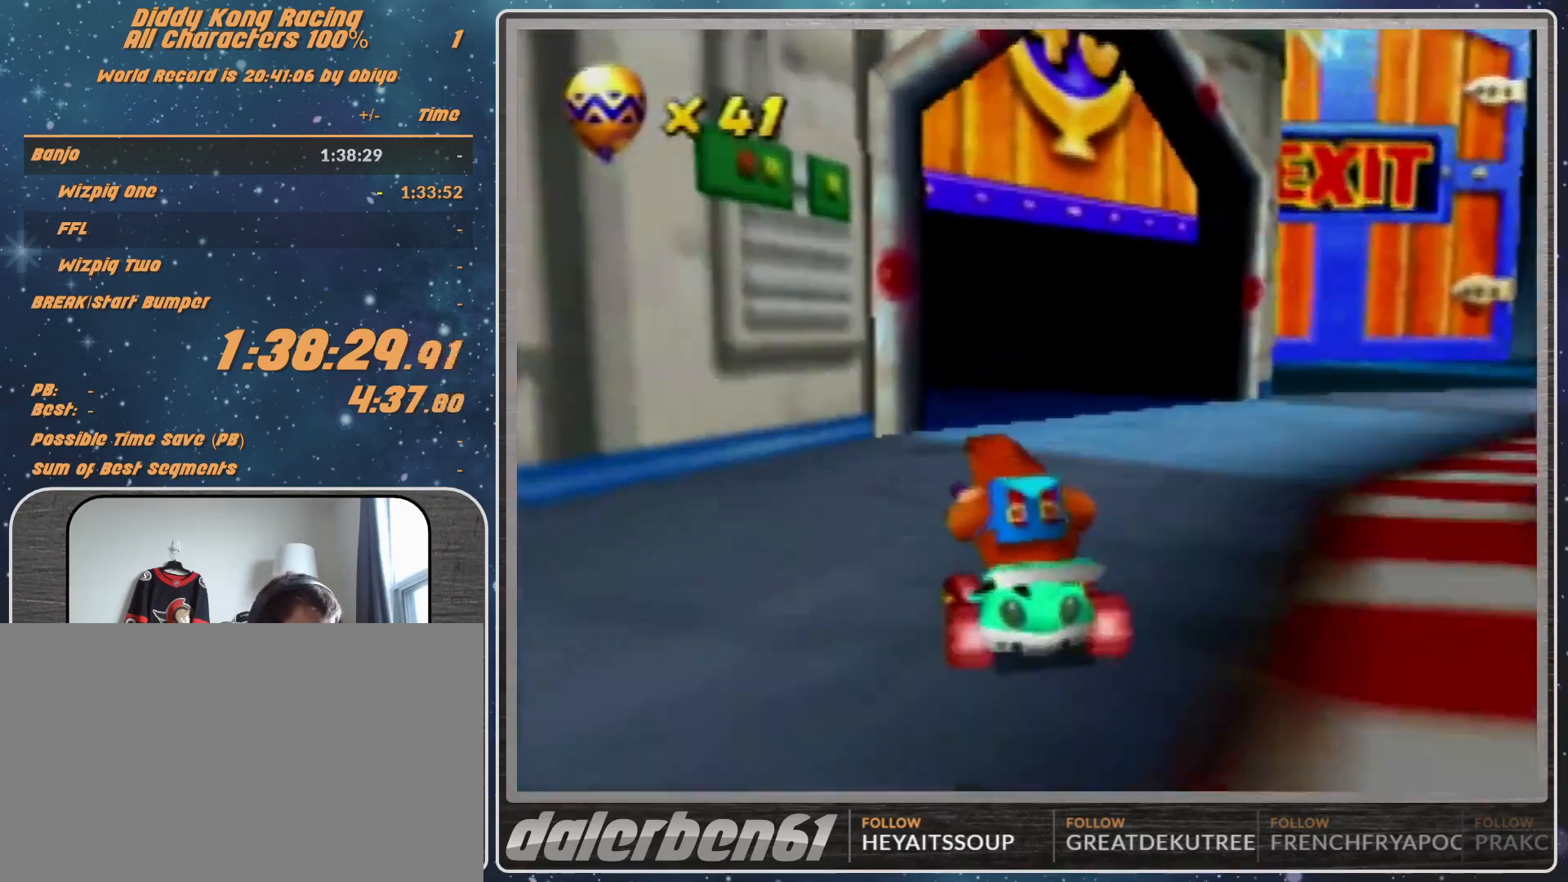
{"buttons": ["A"], "left_stick": "up-right", "events": [[100, "R1", "down"], [267, "R1", "up"], [467, "left_stick", "up-right"]]}
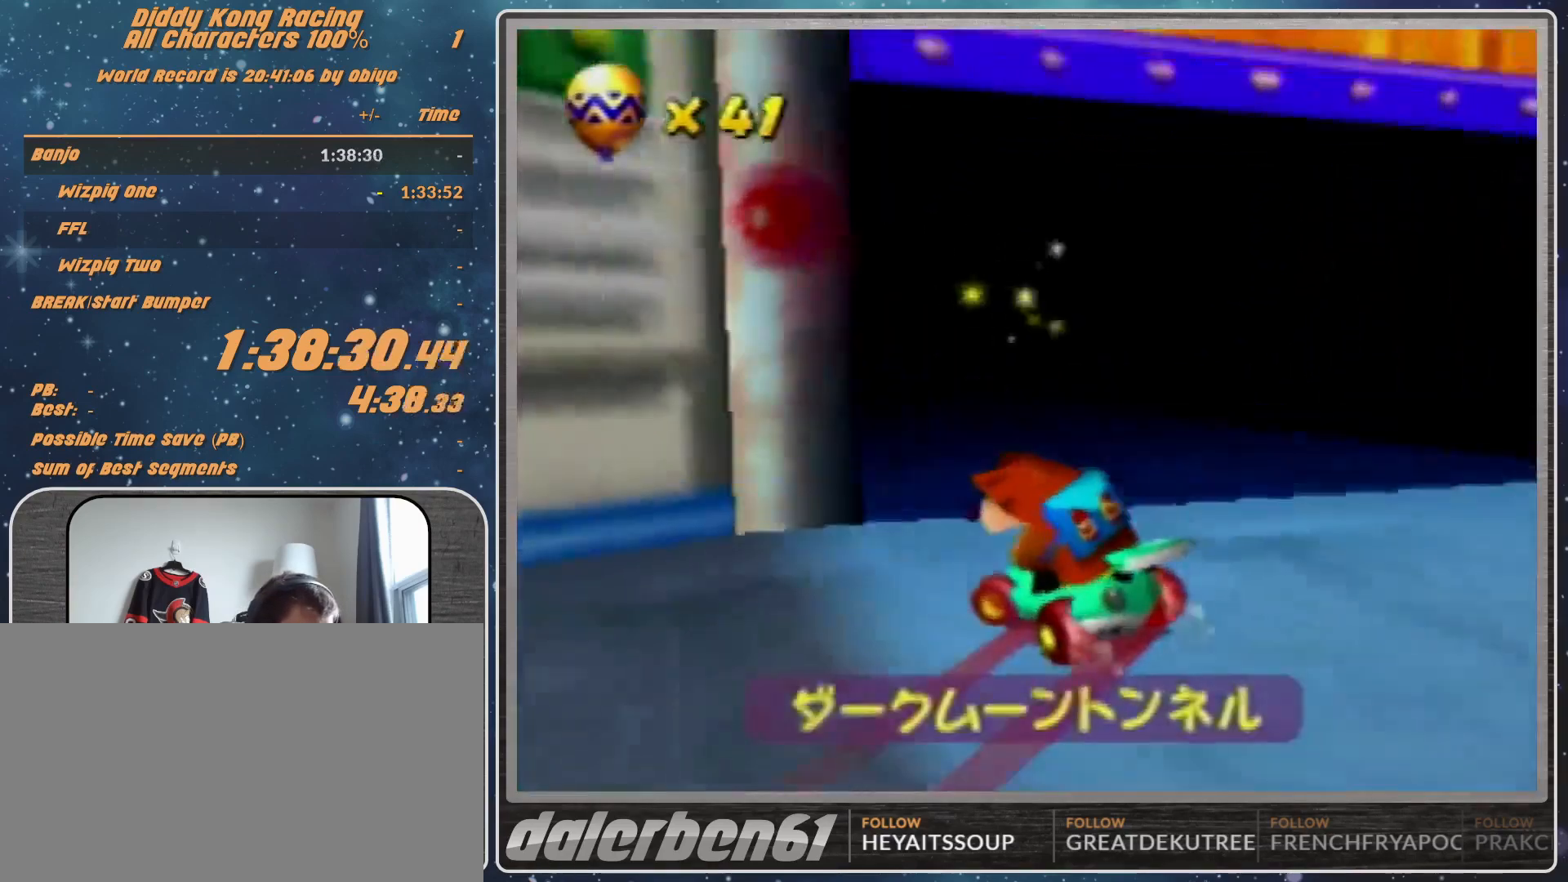
{"buttons": ["A"], "left_stick": "center", "events": [[267, "left_stick", "center"]]}
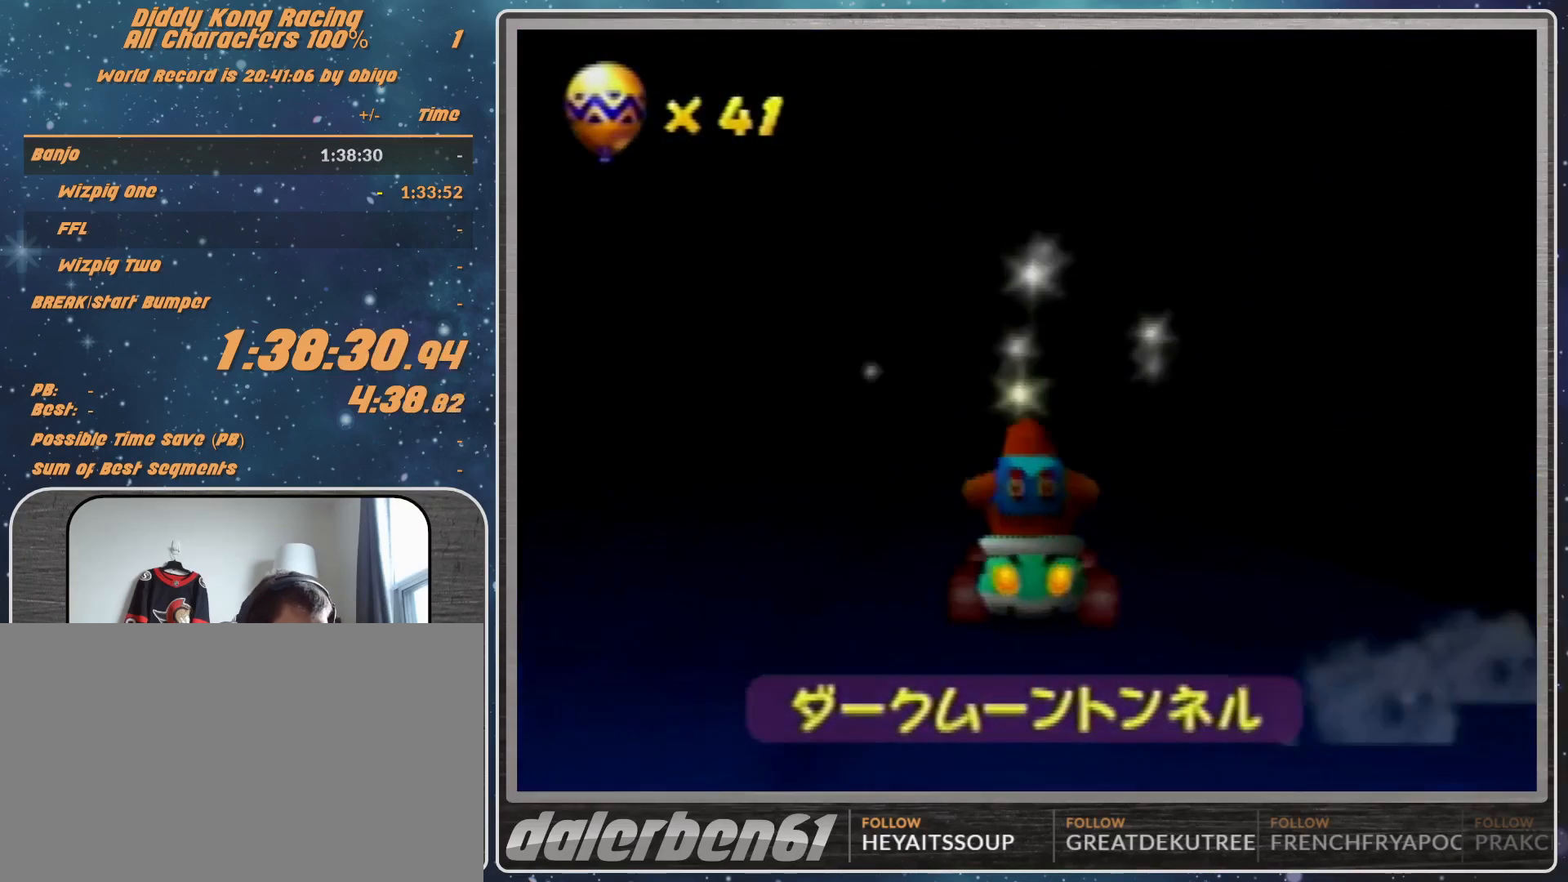
{"buttons": [], "left_stick": "center", "events": [[500, "A", "up"]]}
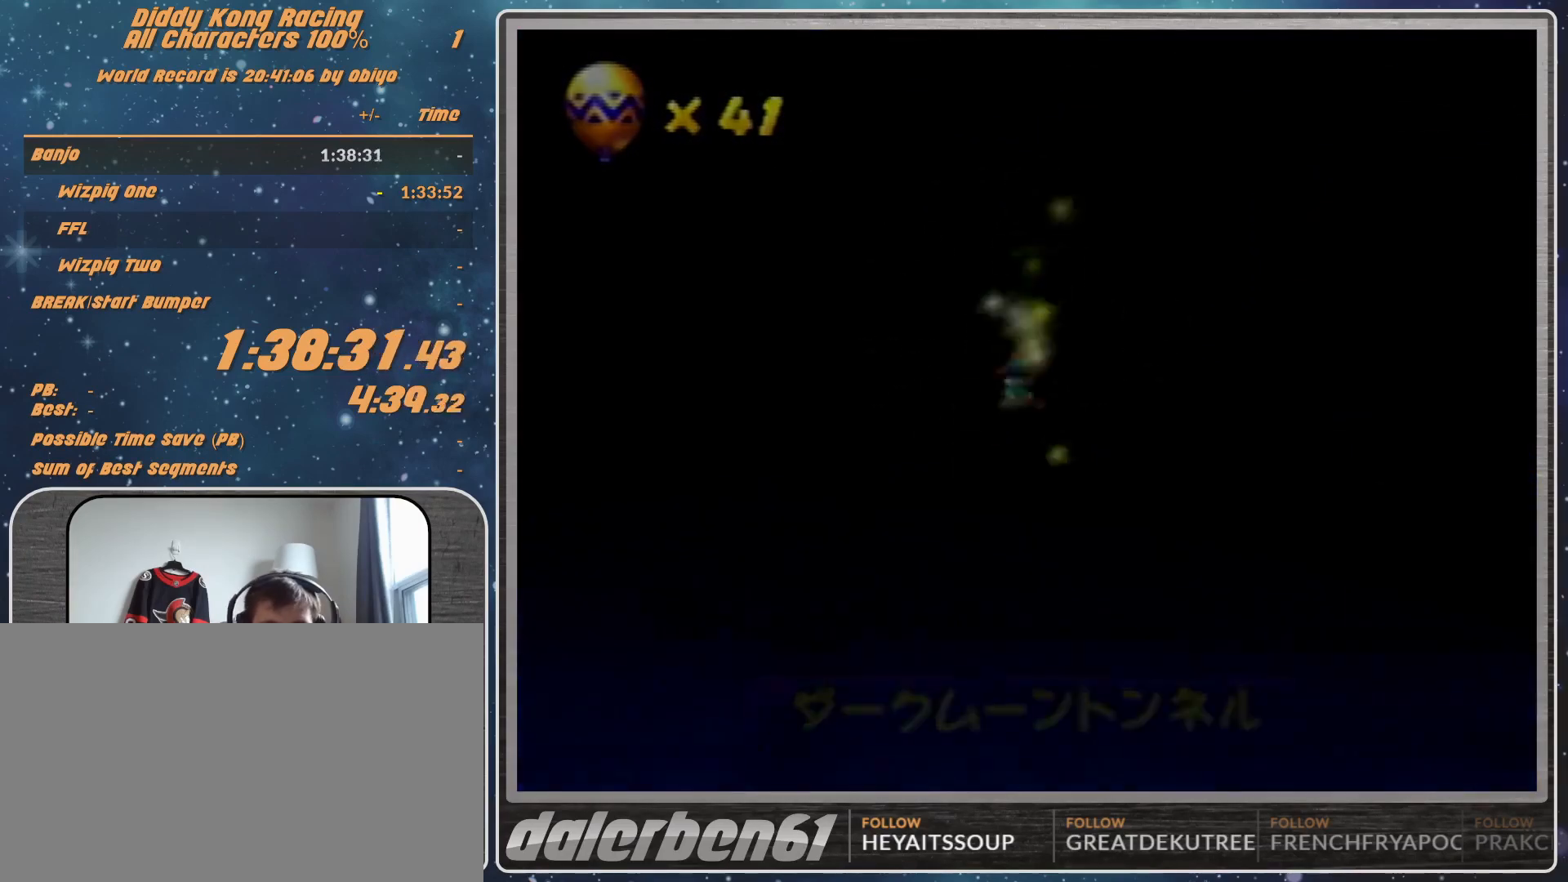
{"buttons": [], "left_stick": "center", "events": []}
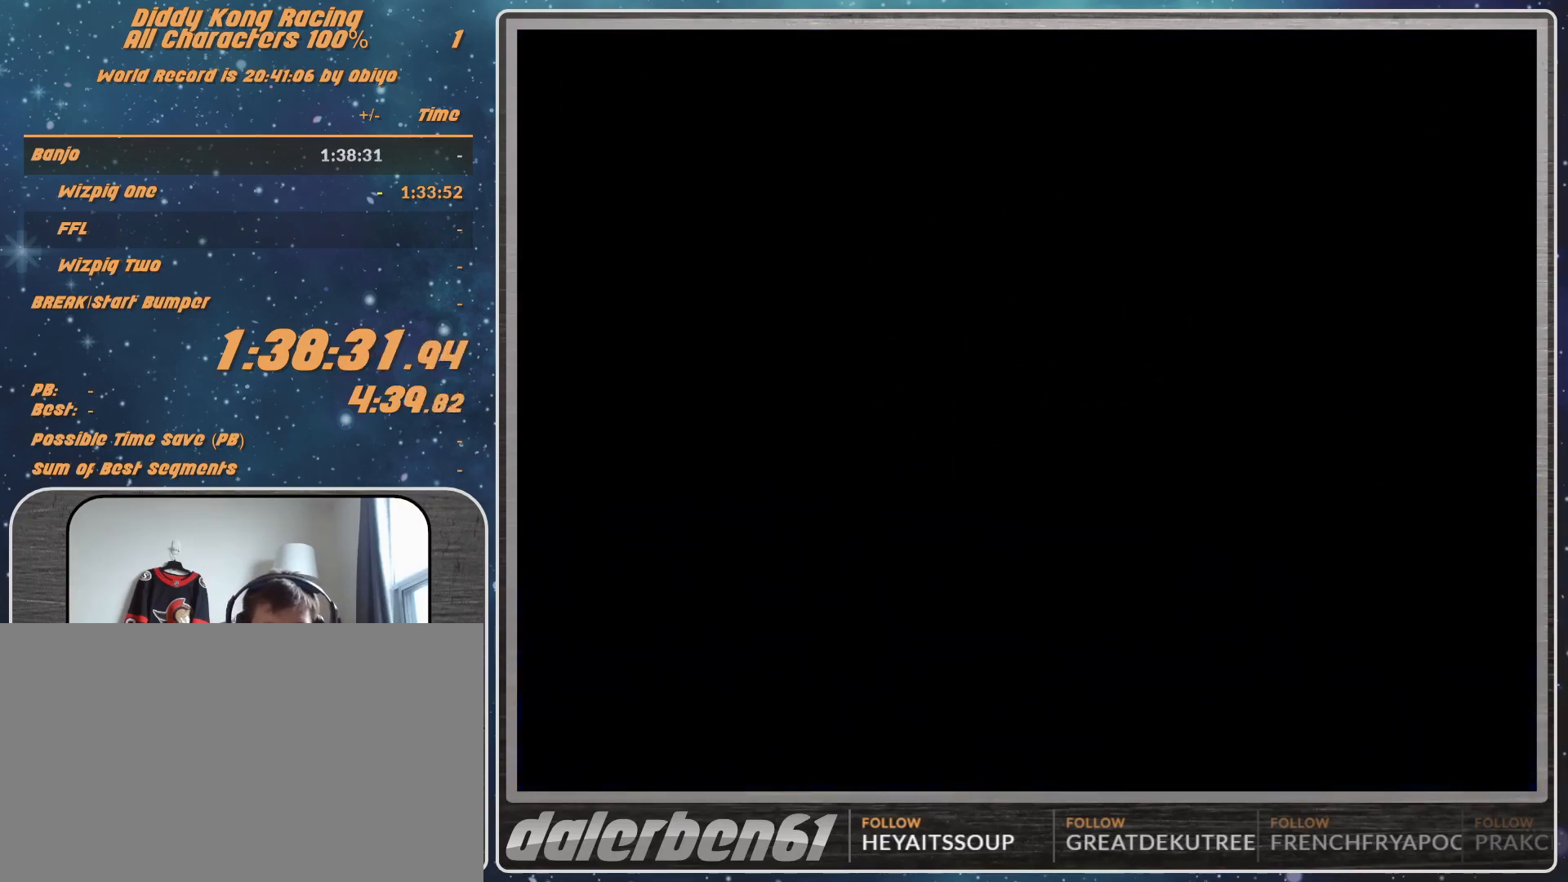
{"buttons": [], "left_stick": "center", "events": []}
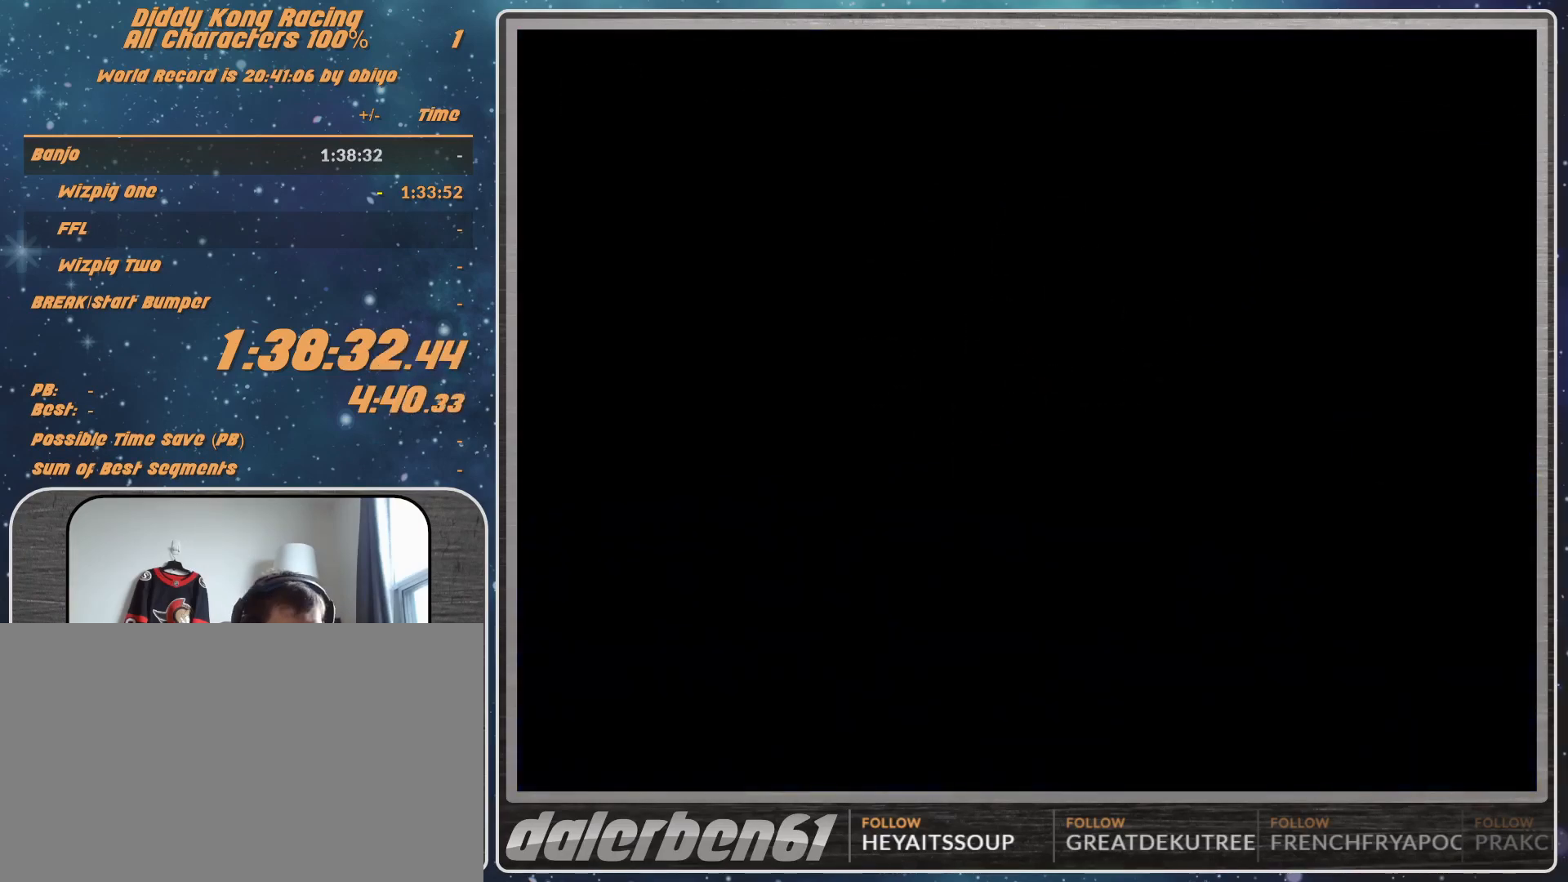
{"buttons": [], "left_stick": "center", "events": []}
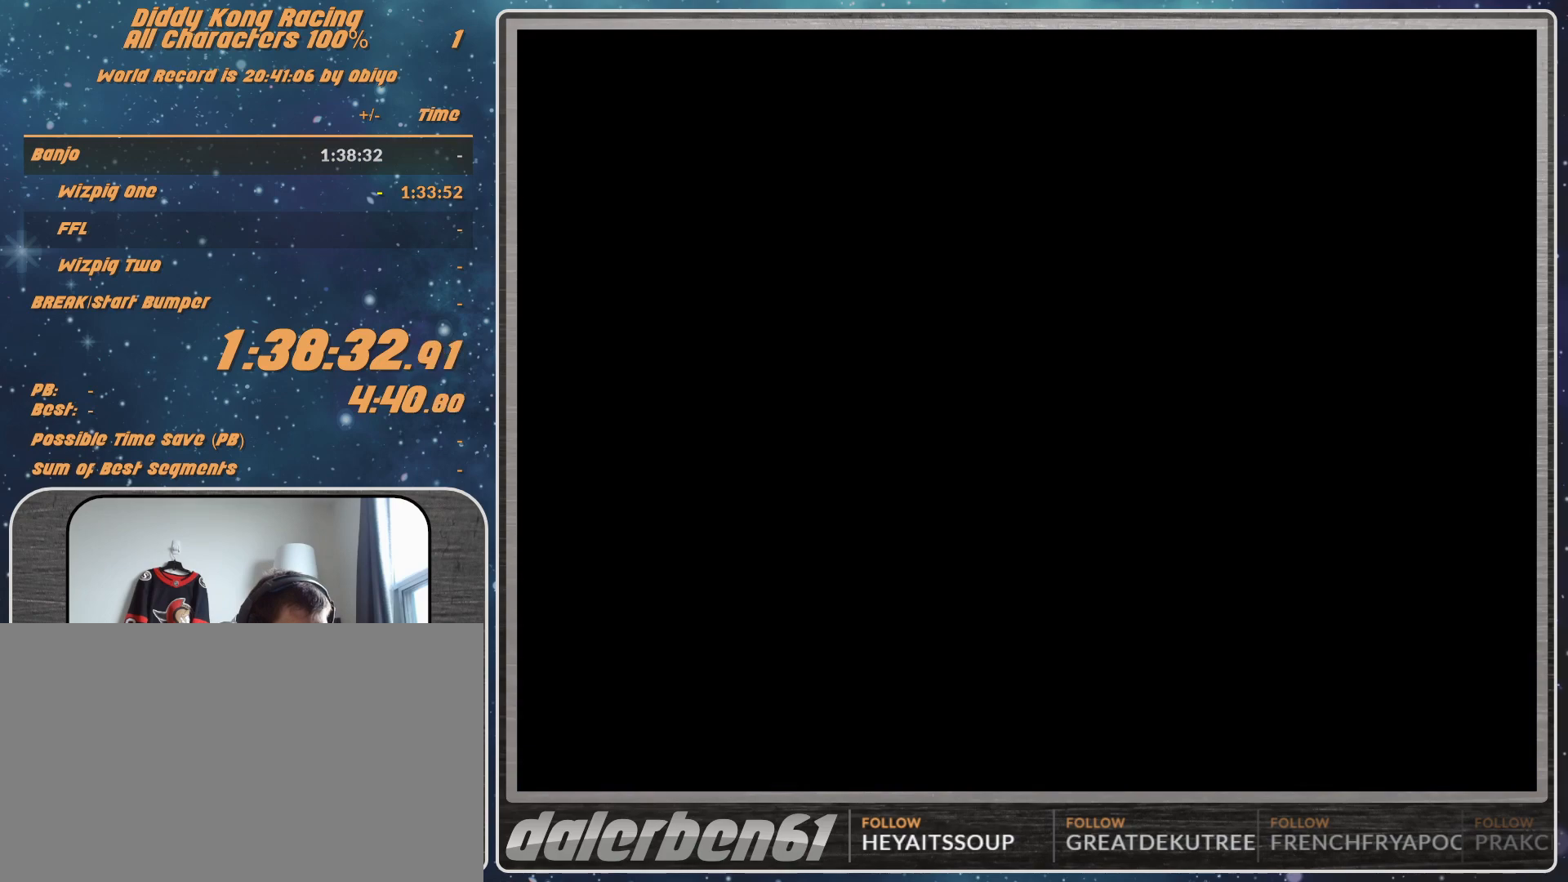
{"buttons": [], "left_stick": "center", "events": []}
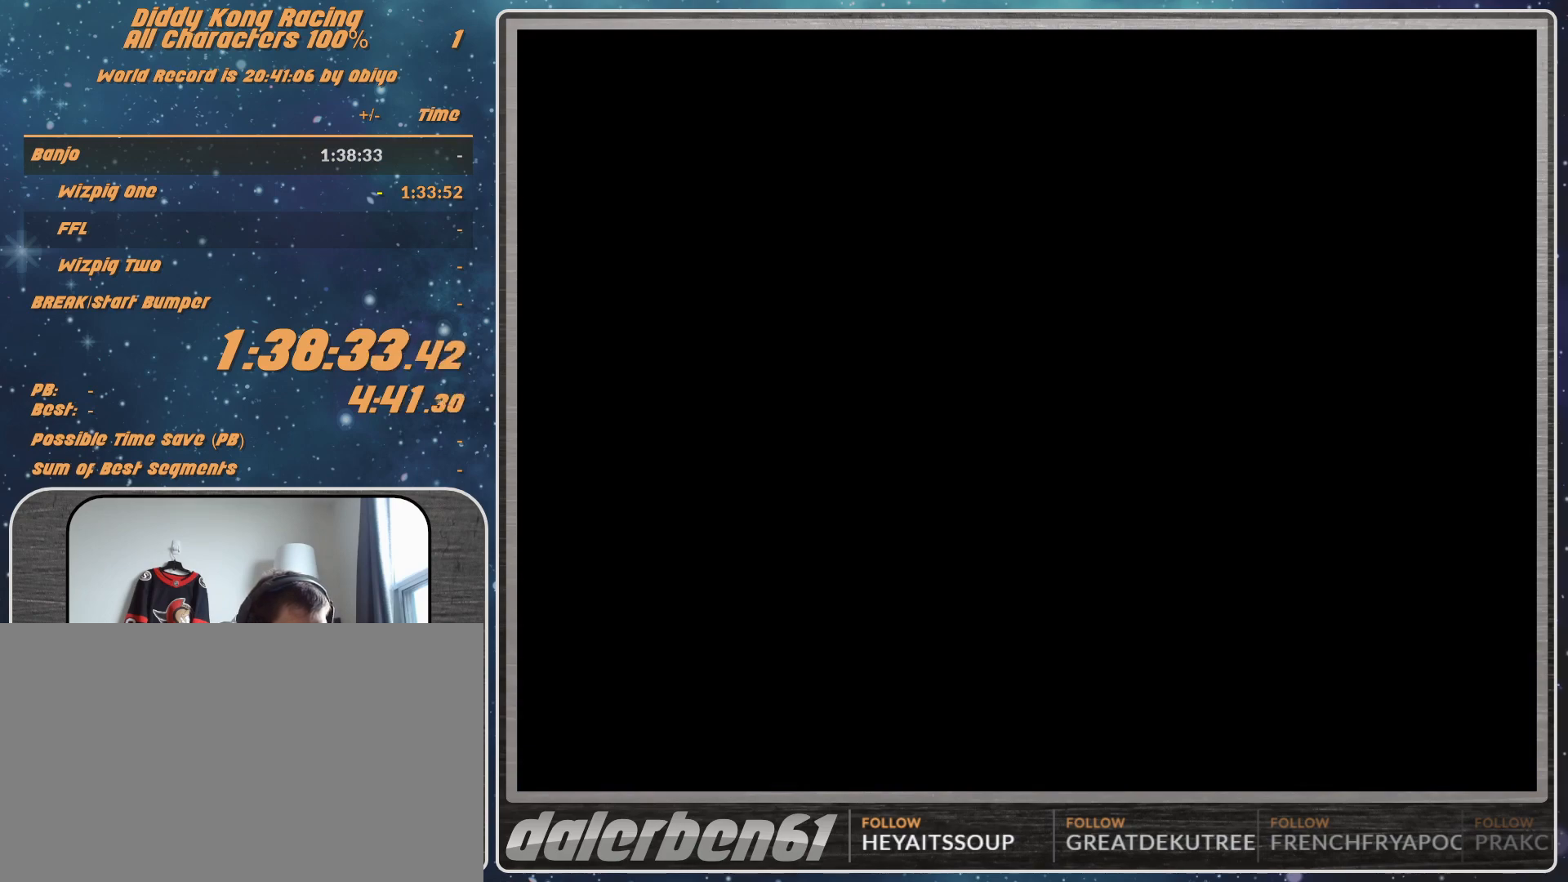
{"buttons": [], "left_stick": "center", "events": []}
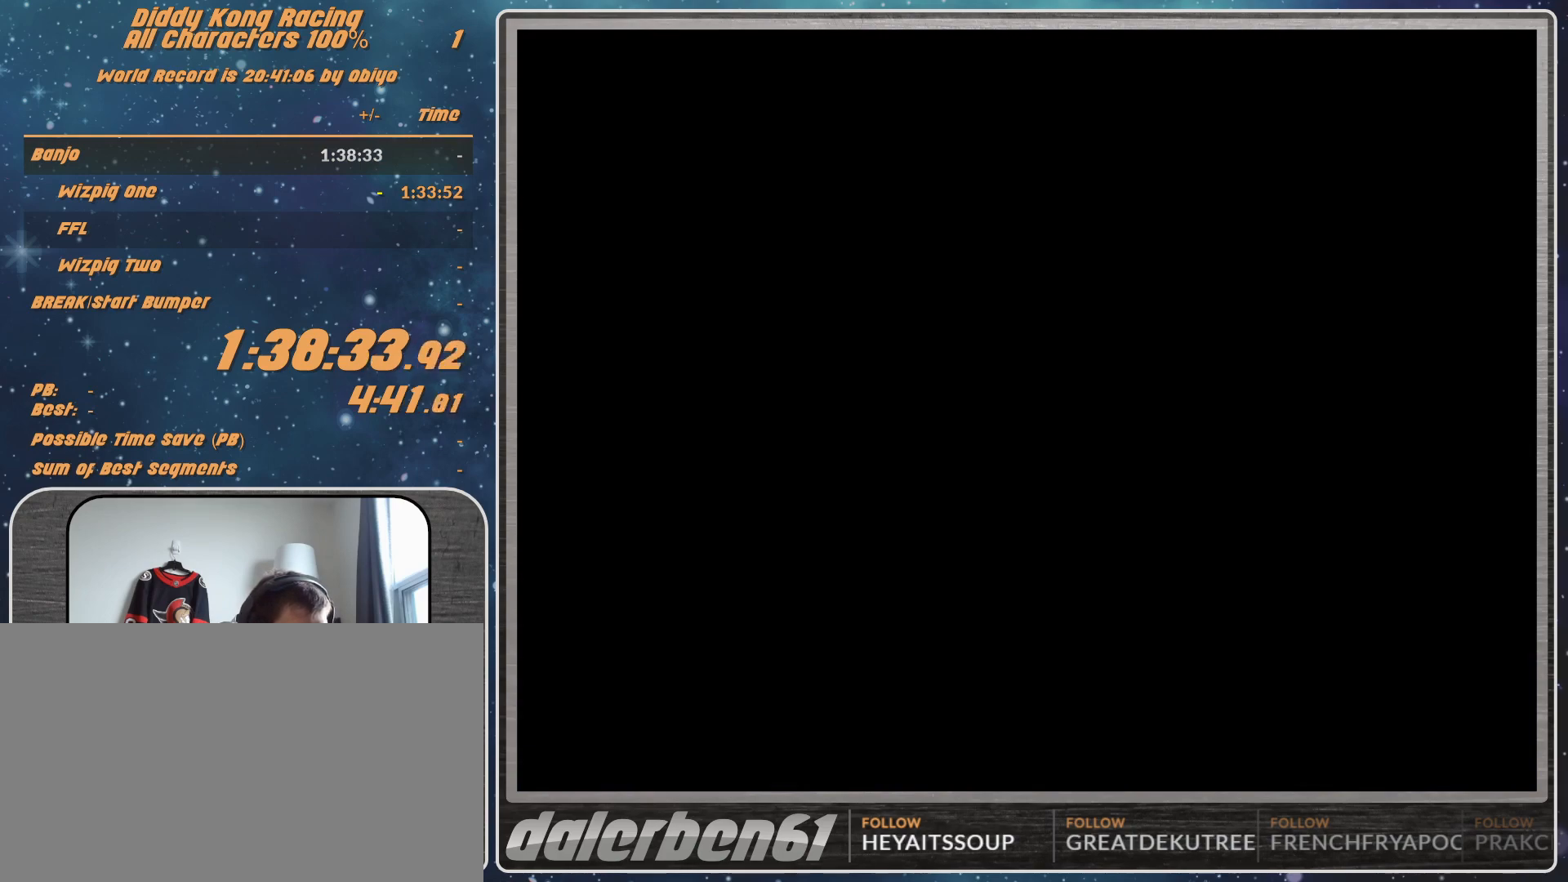
{"buttons": ["START"], "left_stick": "center", "events": [[233, "START", "down"]]}
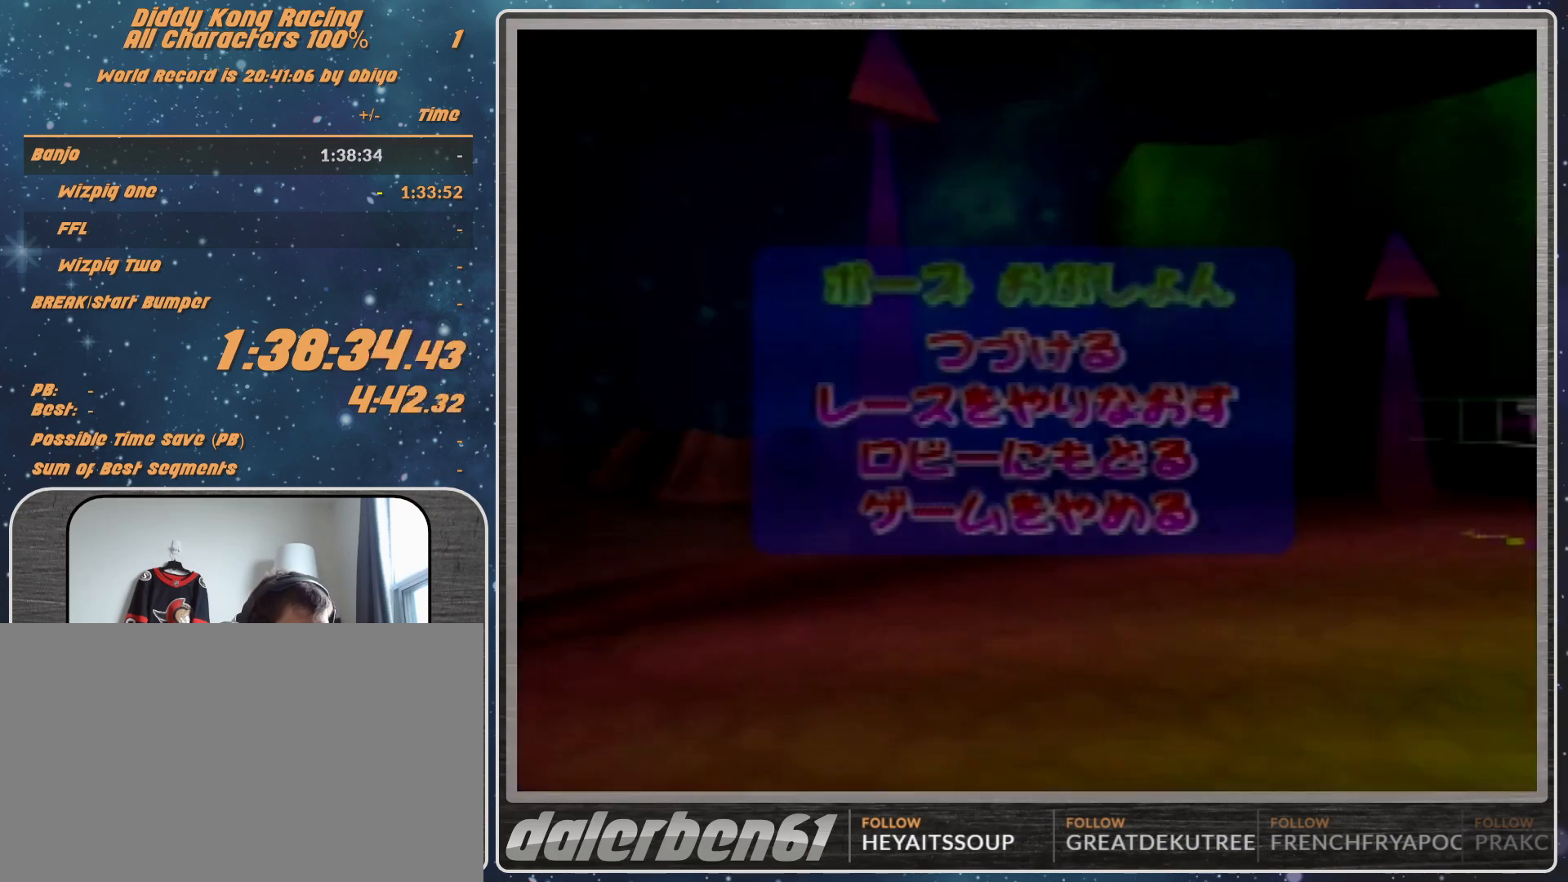
{"buttons": [], "left_stick": "center", "events": [[67, "START", "up"]]}
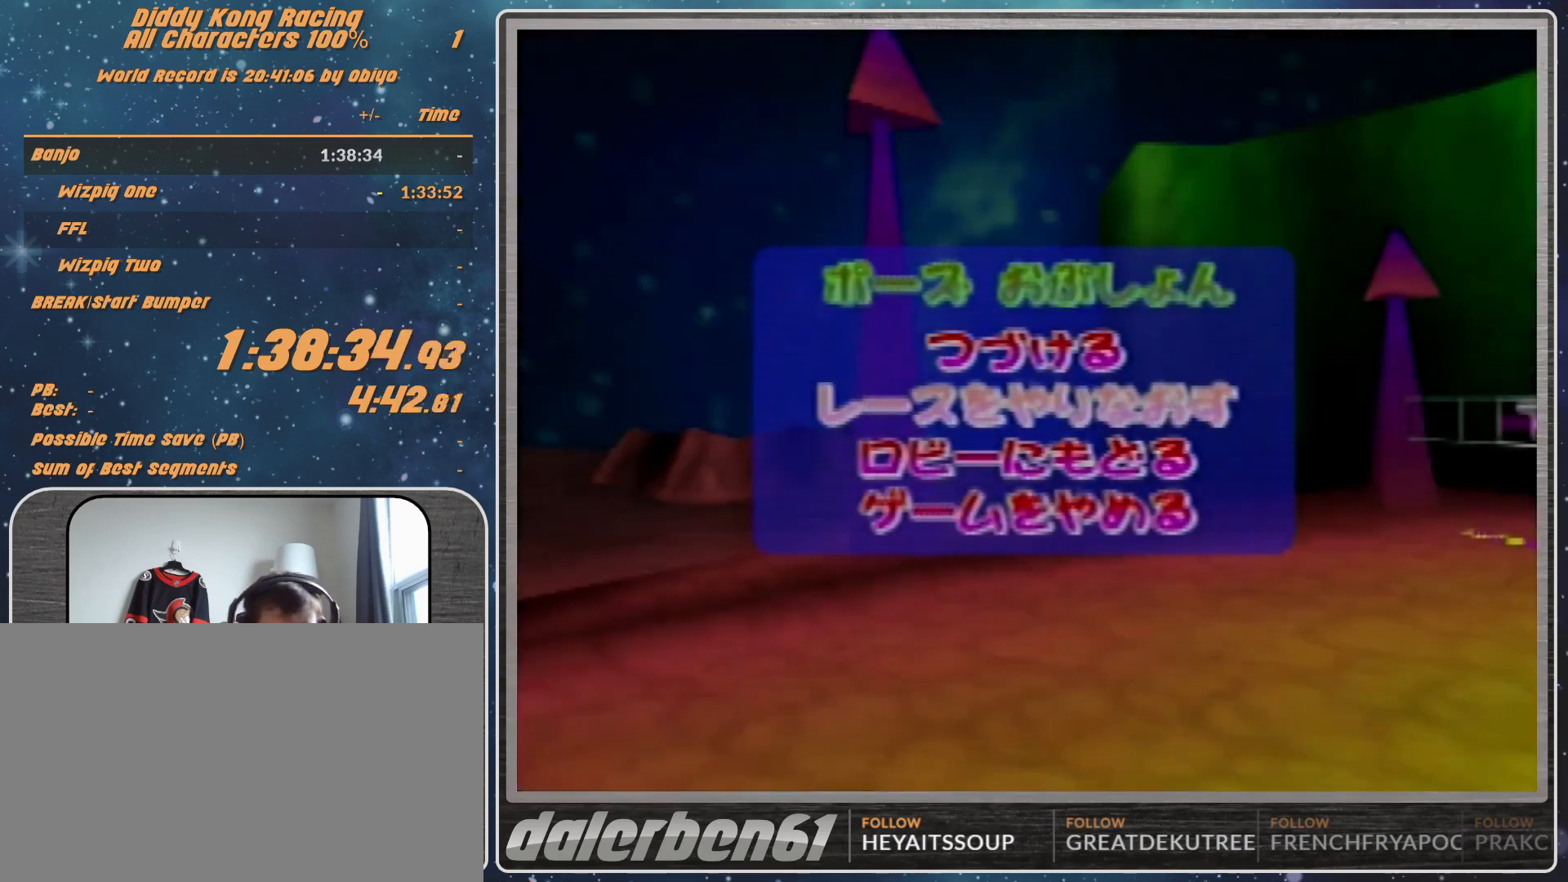
{"buttons": [], "left_stick": "center", "events": []}
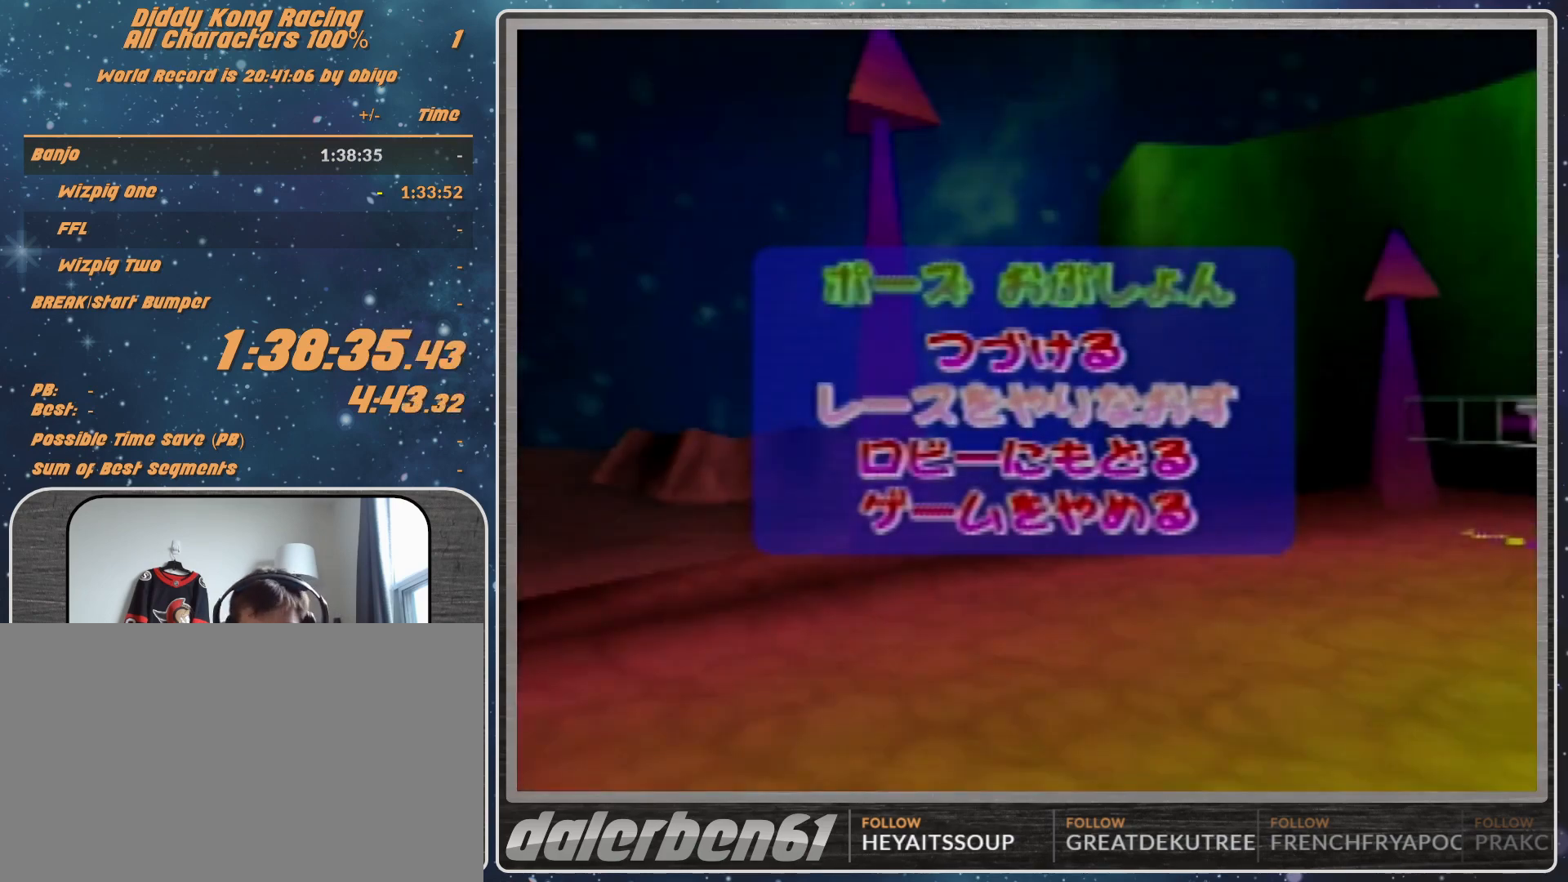
{"buttons": [], "left_stick": "center", "events": []}
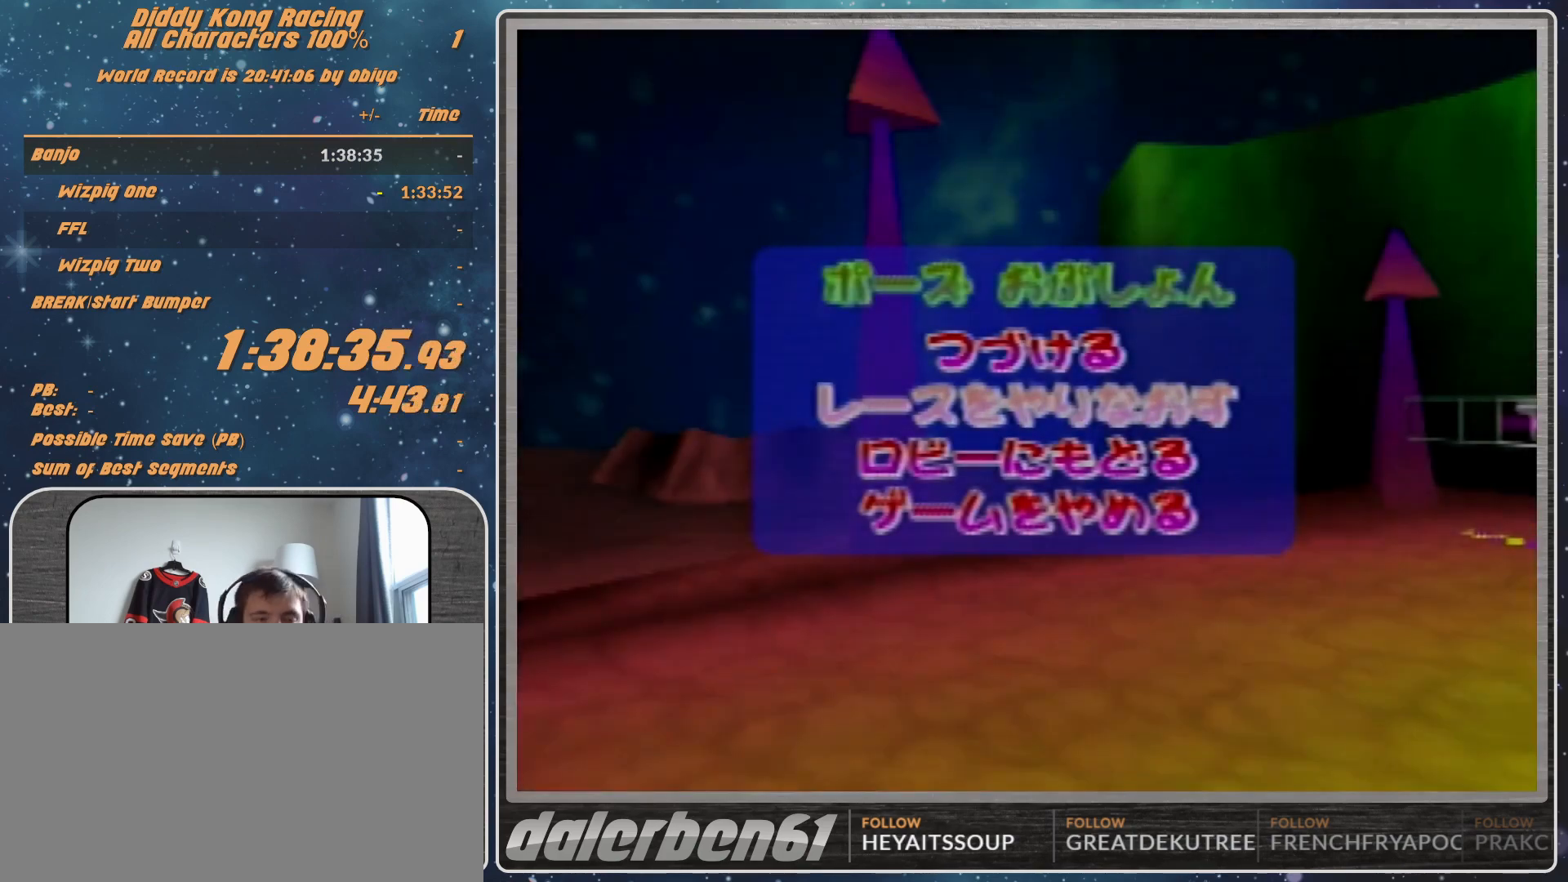
{"buttons": [], "left_stick": "center", "events": []}
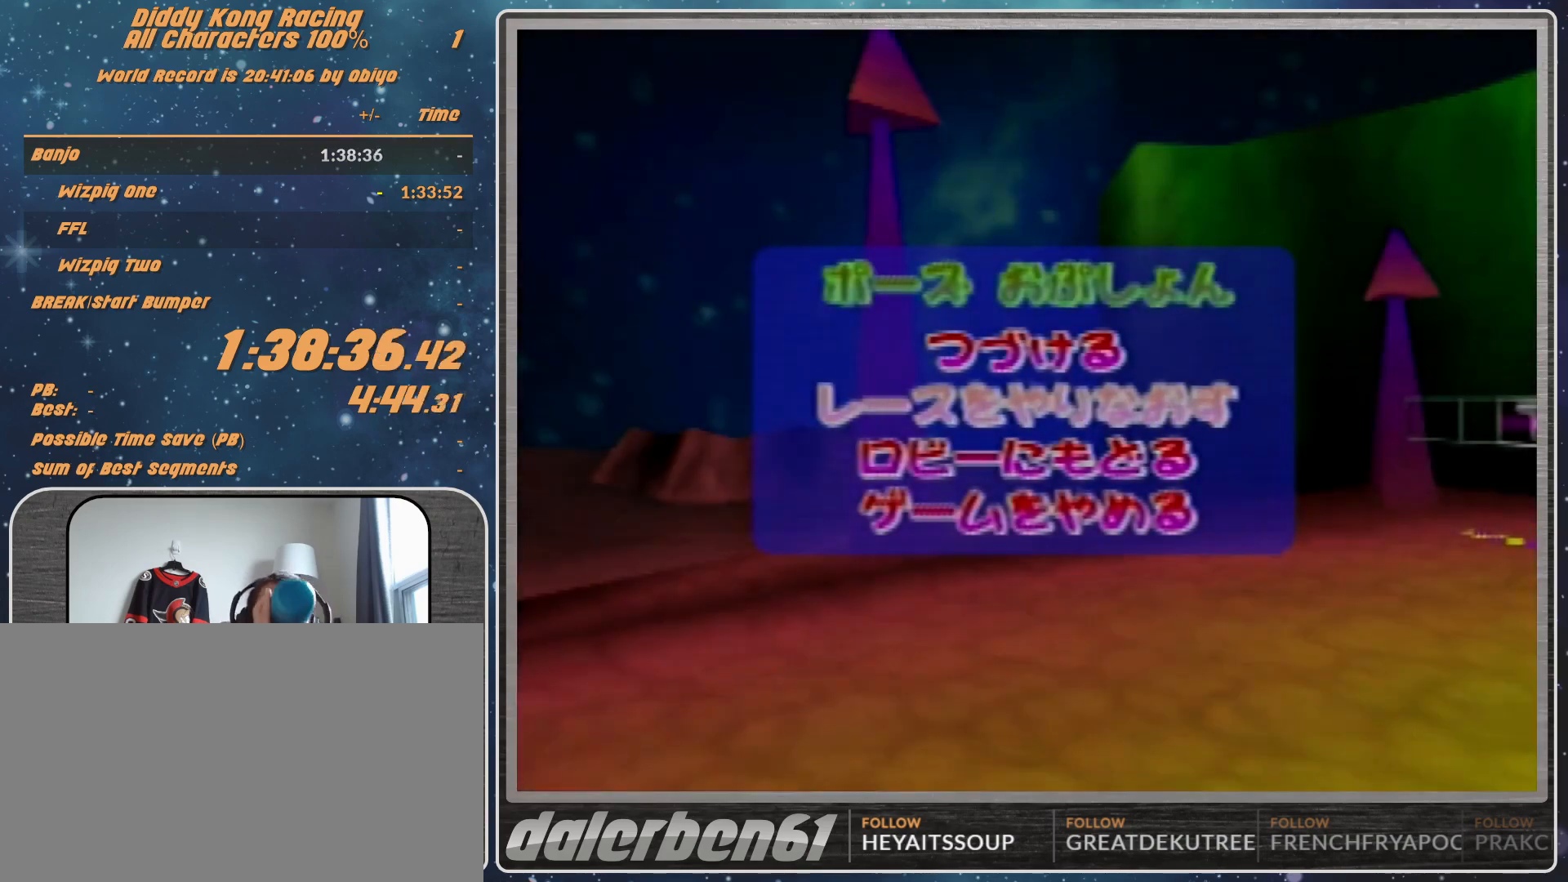
{"buttons": ["A"], "left_stick": "center", "events": [[500, "A", "down"]]}
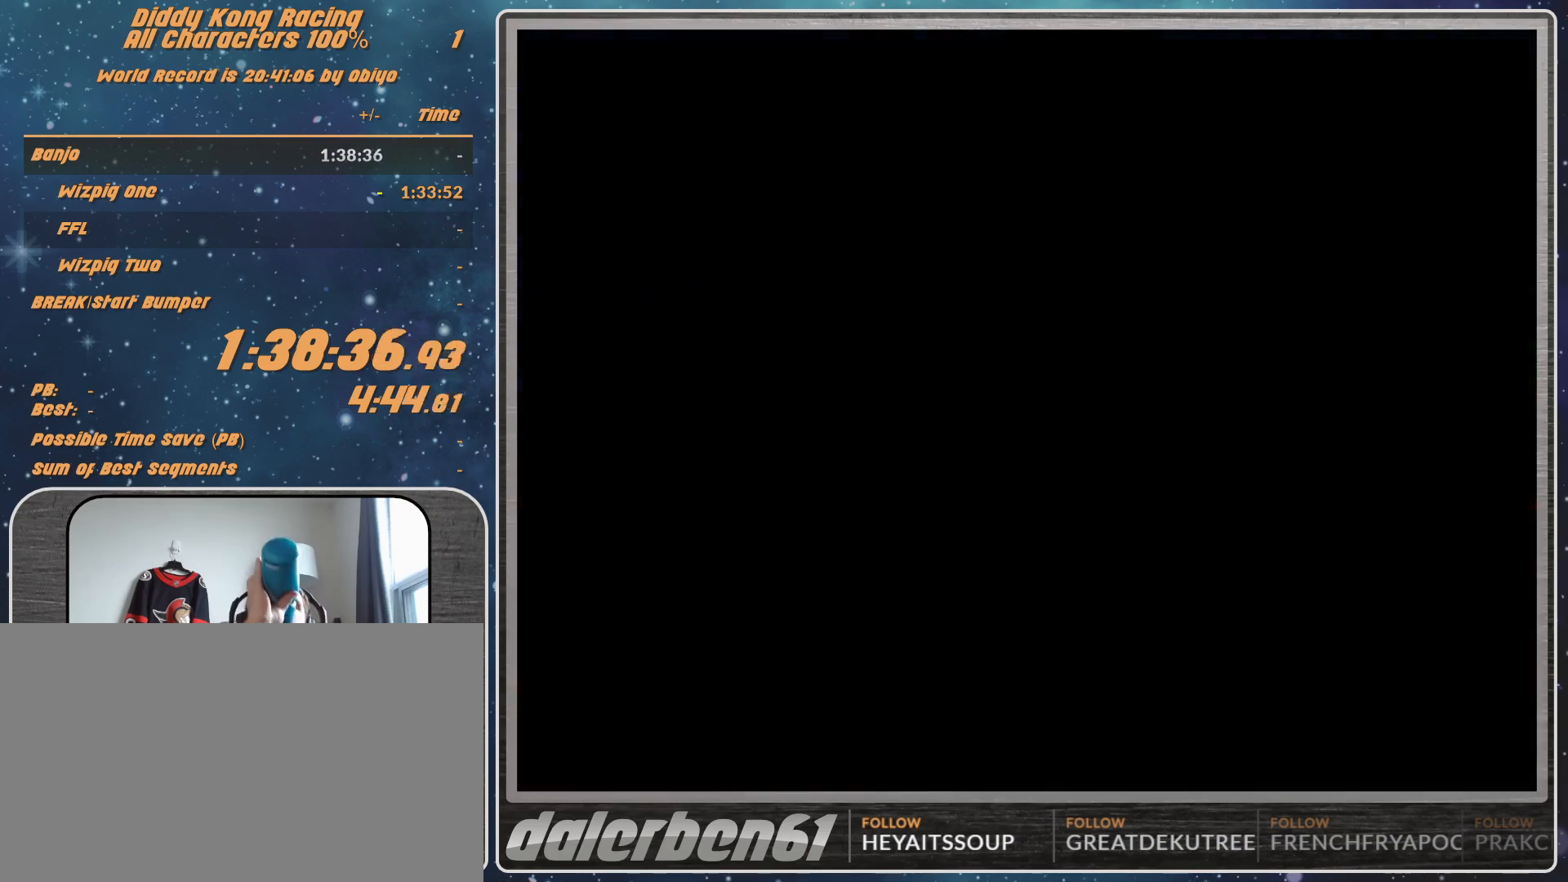
{"buttons": [], "left_stick": "center", "events": [[100, "A", "up"], [267, "A", "down"], [367, "A", "up"]]}
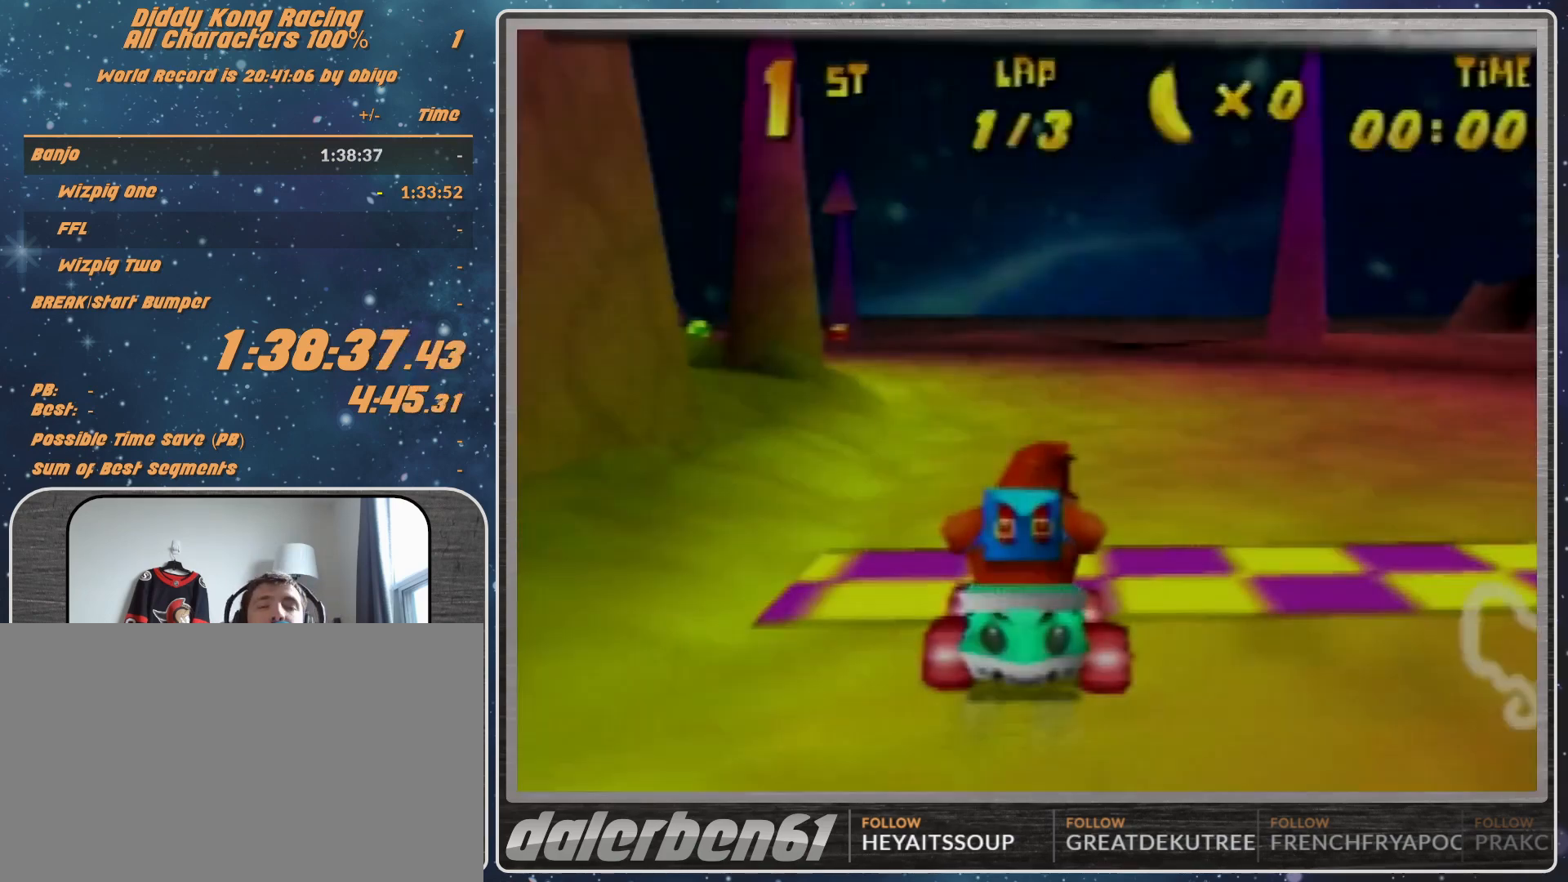
{"buttons": [], "left_stick": "center", "events": []}
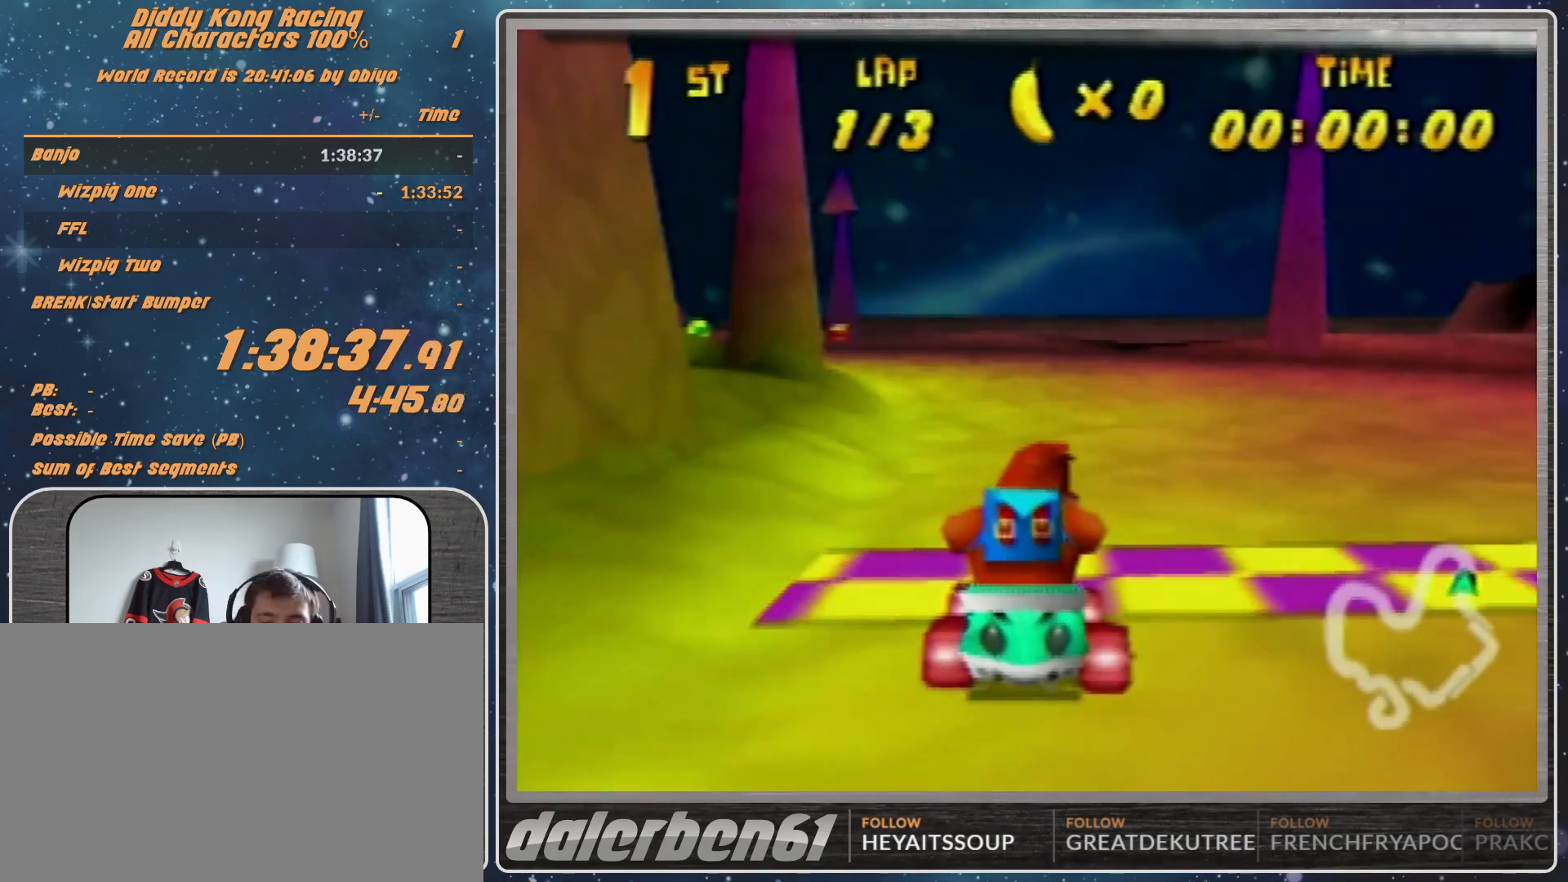
{"buttons": [], "left_stick": "center", "events": []}
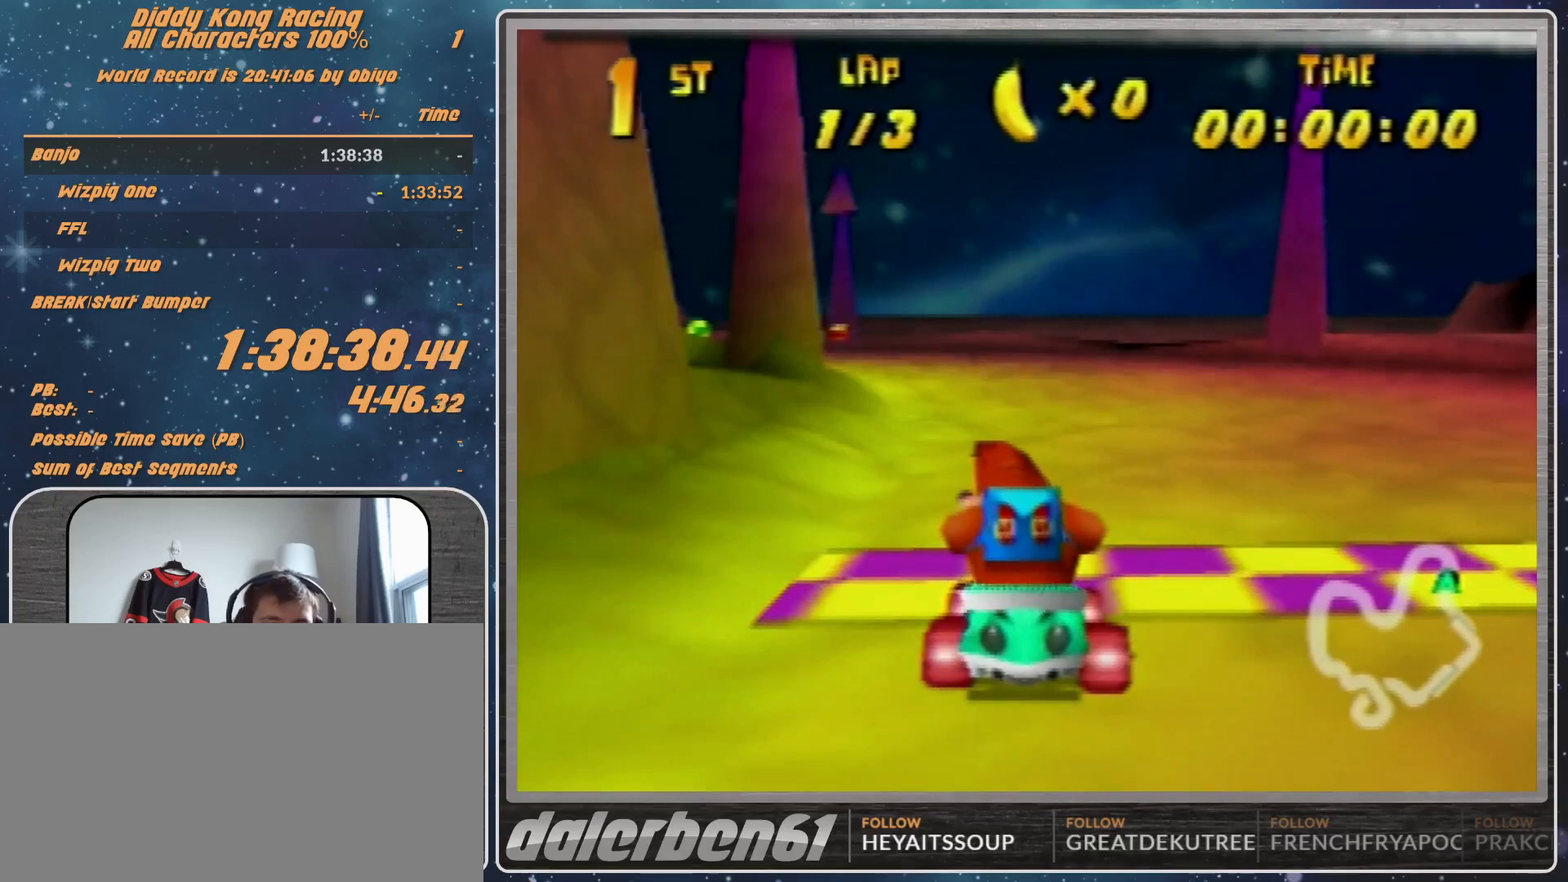
{"buttons": [], "left_stick": "center", "events": []}
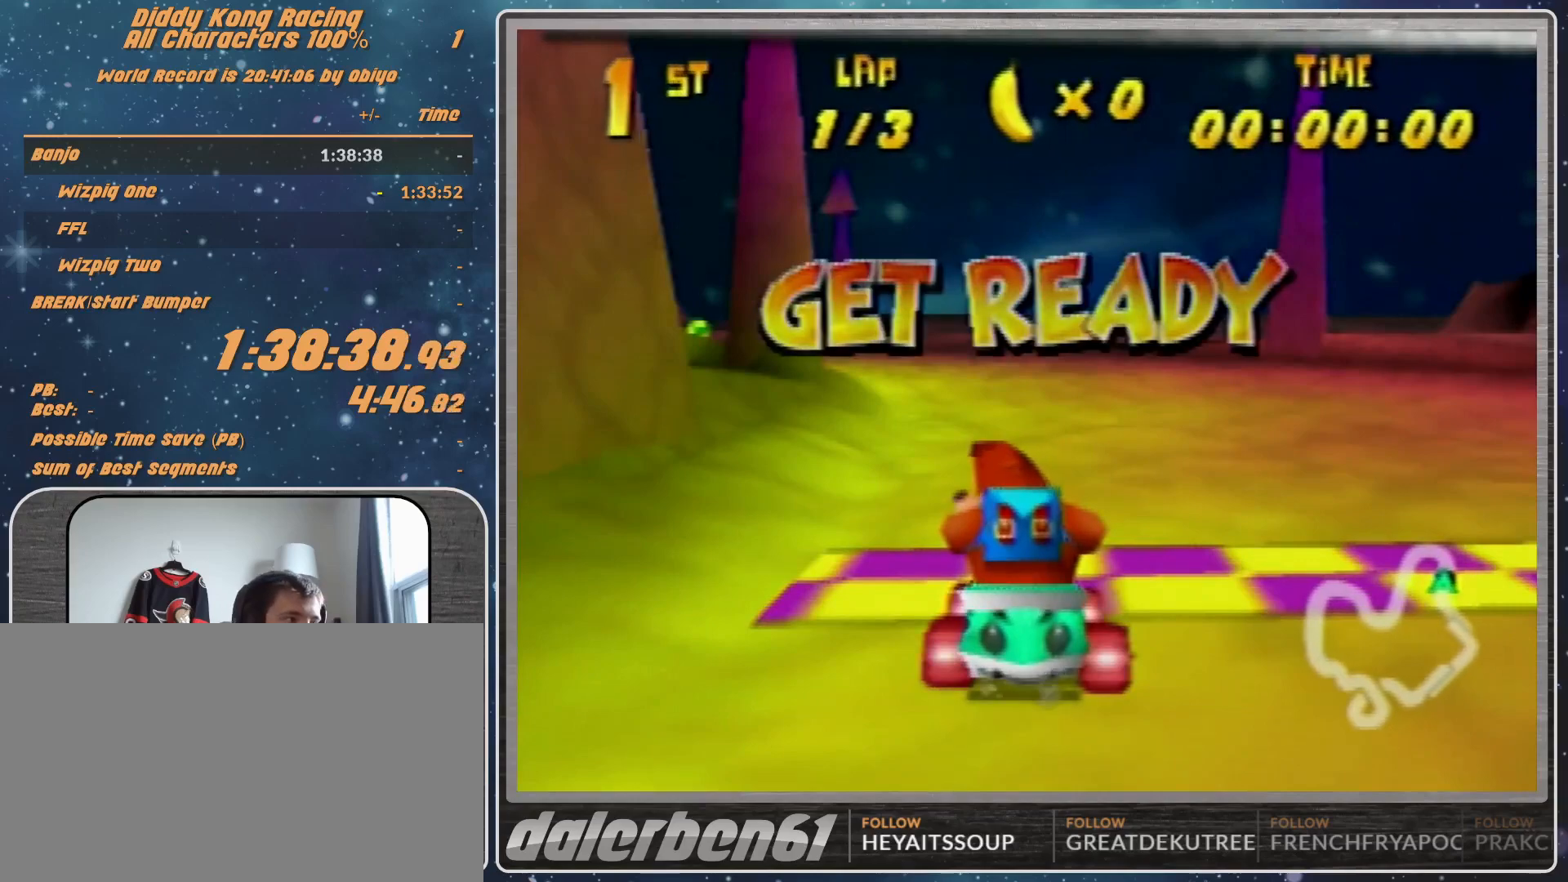
{"buttons": [], "left_stick": "center", "events": []}
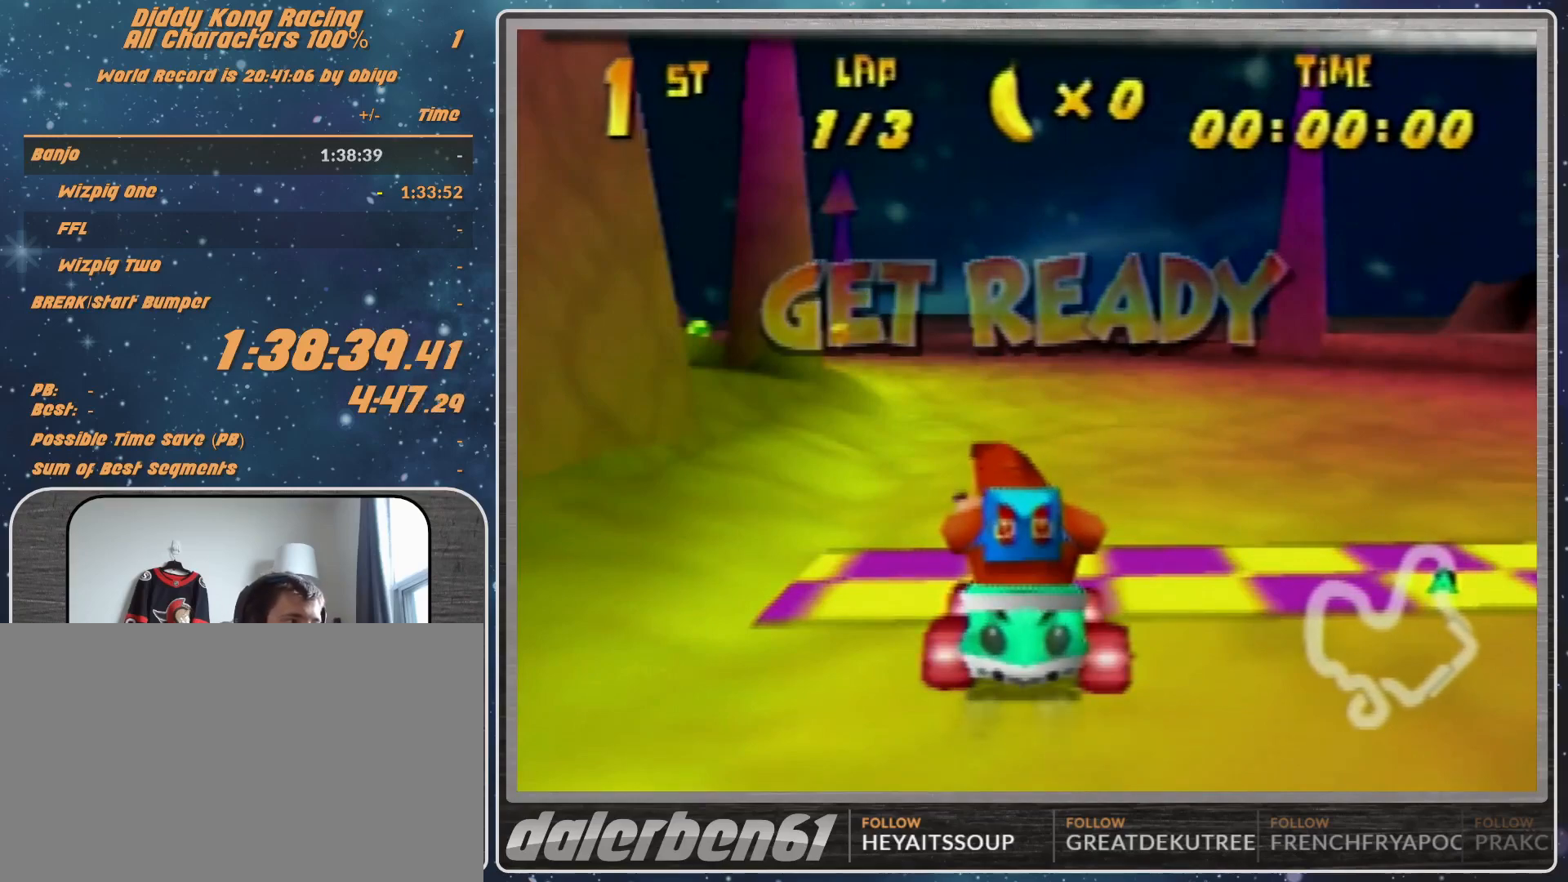
{"buttons": ["A"], "left_stick": "center", "events": [[167, "A", "down"]]}
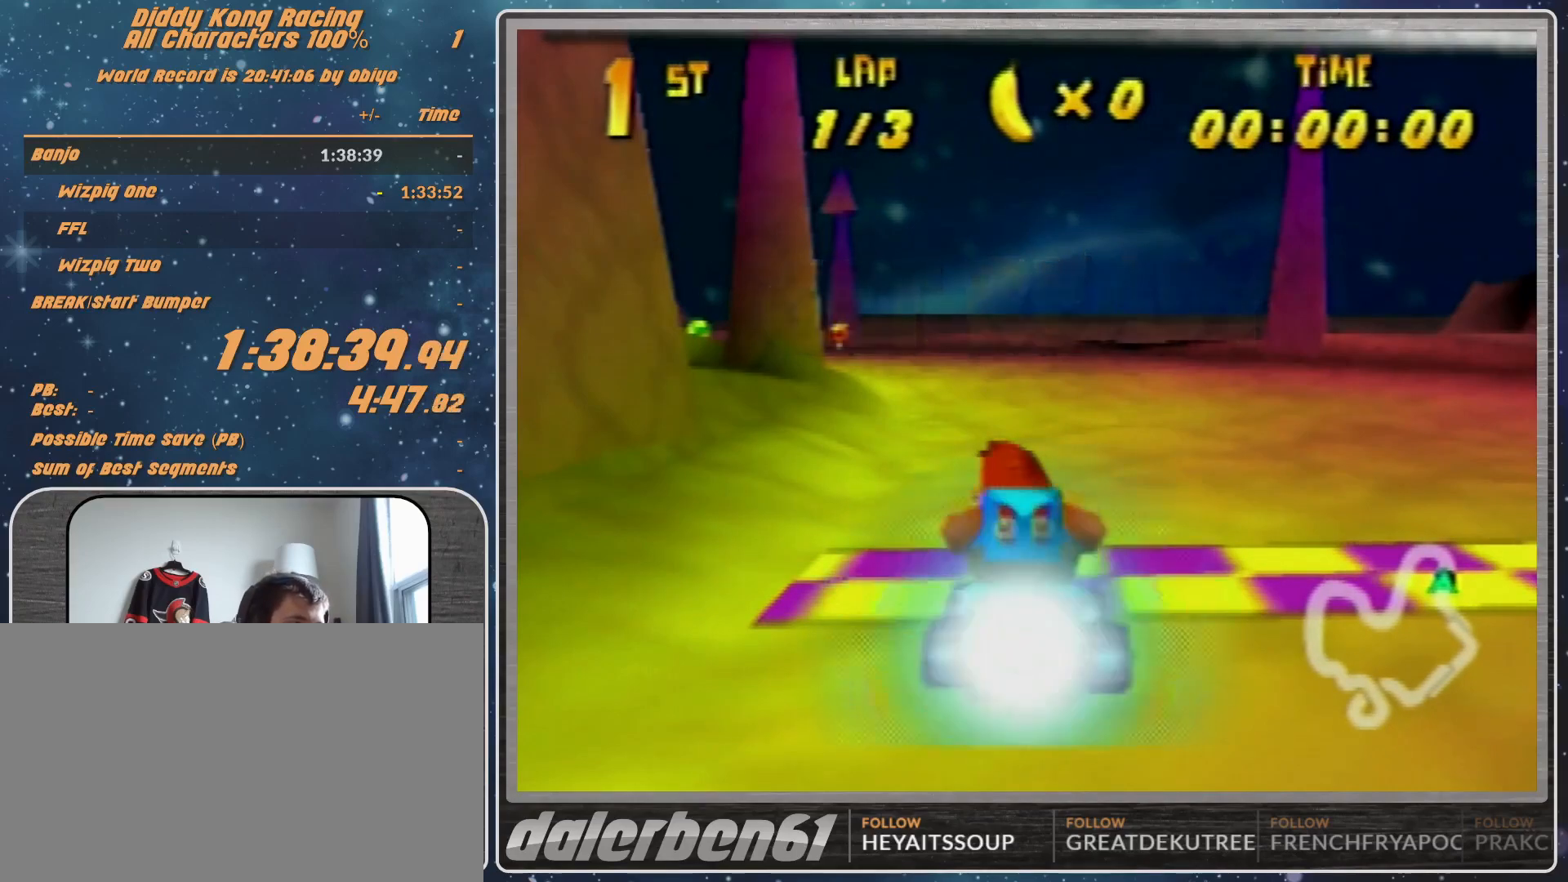
{"buttons": [], "left_stick": "left", "events": [[67, "left_stick", "left"], [233, "A", "up"], [300, "A", "down"], [367, "A", "up"], [467, "A", "down"], [500, "A", "up"]]}
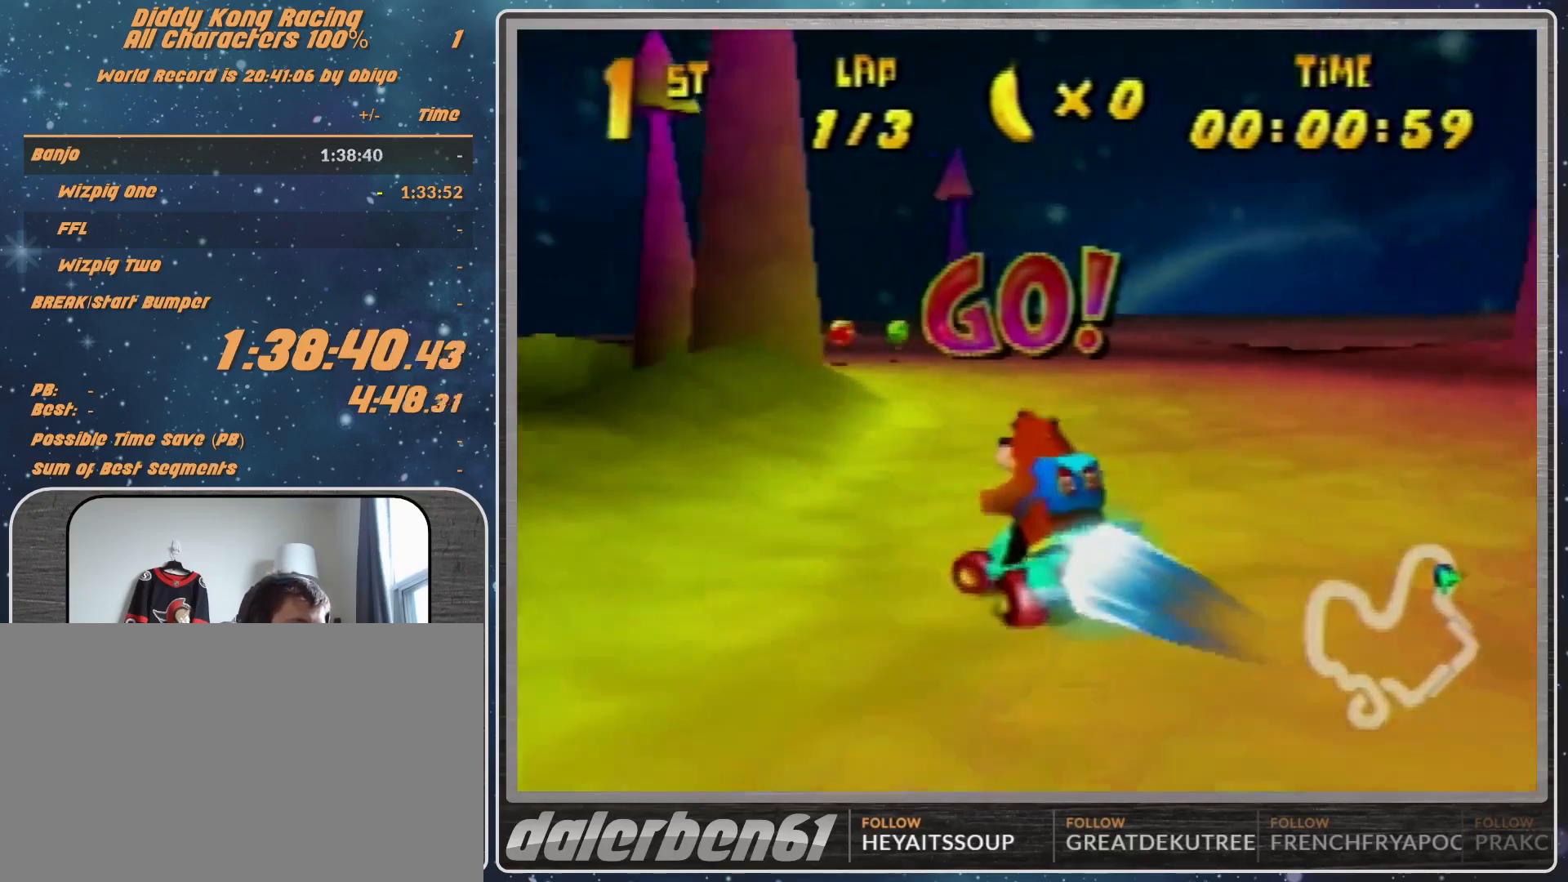
{"buttons": ["A"], "left_stick": "left", "events": [[167, "A", "down"], [200, "A", "up"], [333, "A", "down"], [367, "A", "up"], [500, "A", "down"]]}
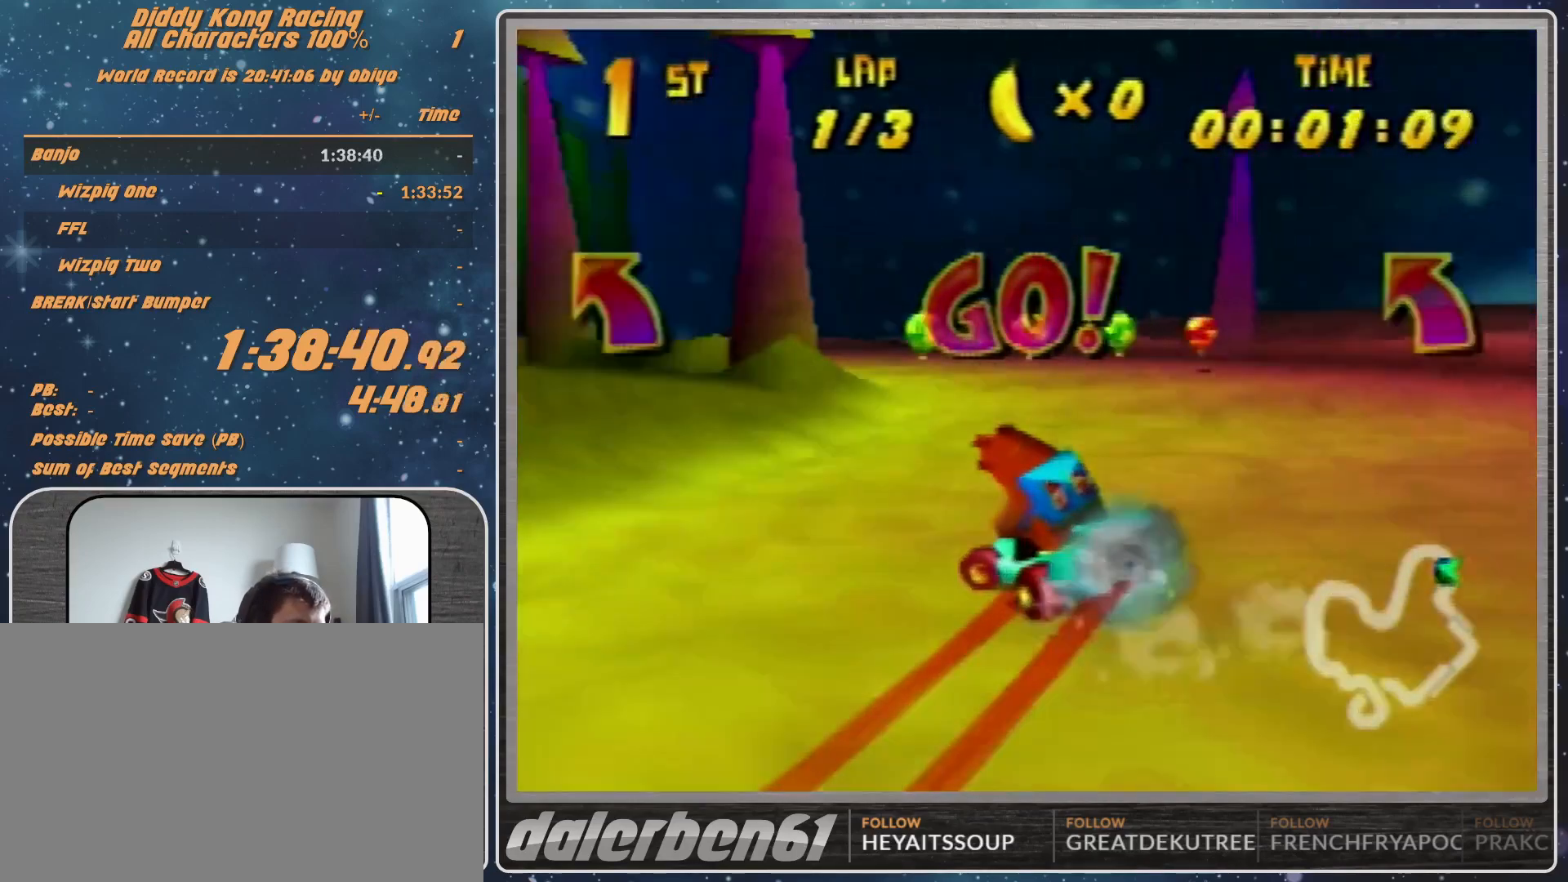
{"buttons": ["A"], "left_stick": "left", "events": [[267, "A", "up"], [367, "A", "down"], [433, "A", "up"], [500, "A", "down"]]}
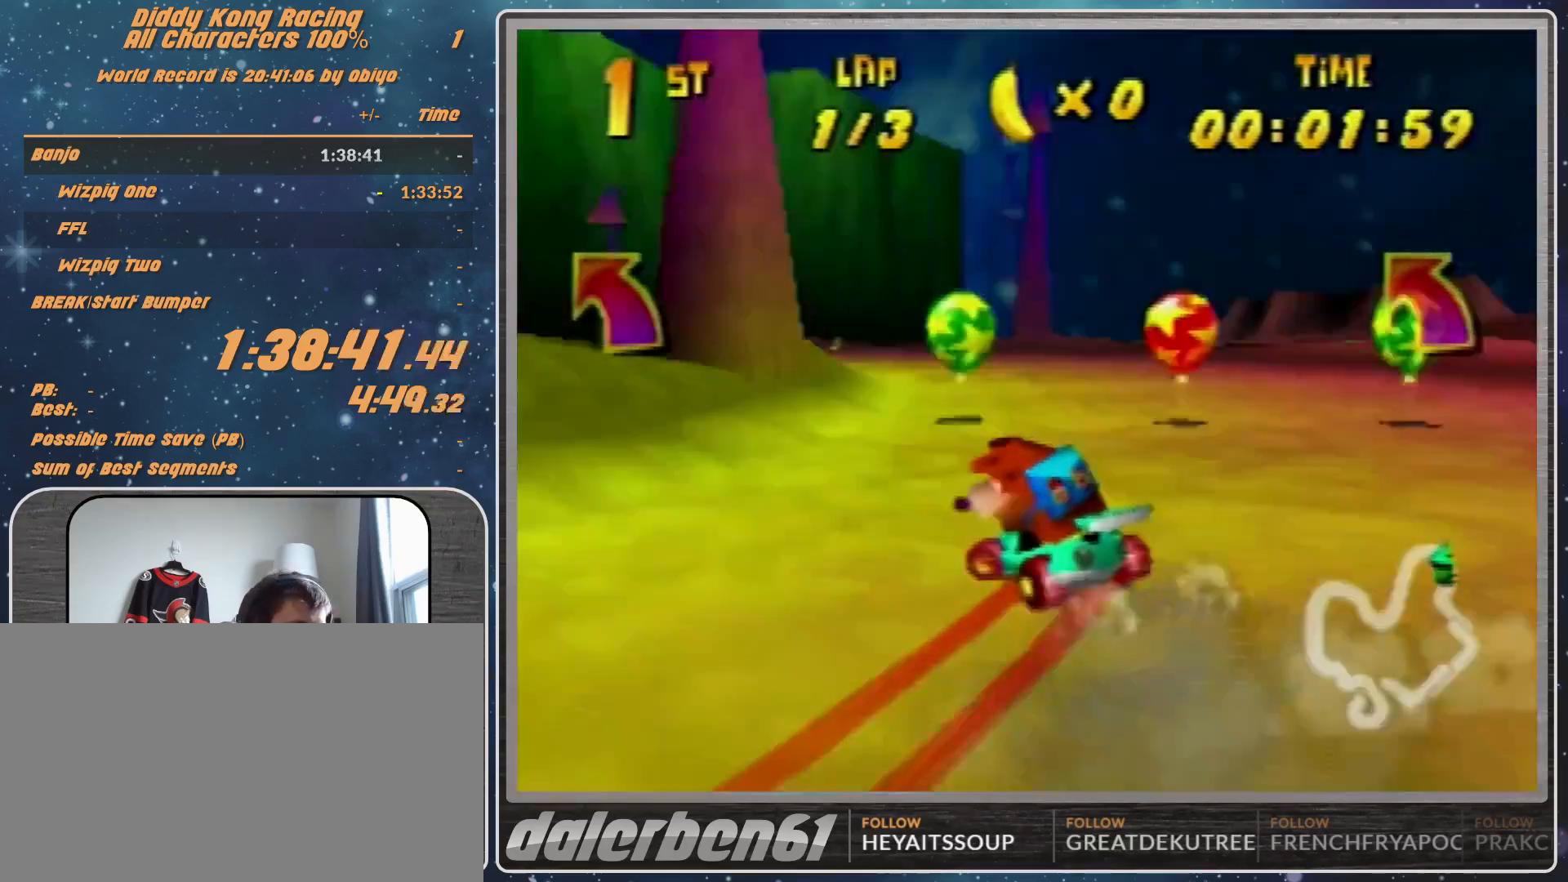
{"buttons": ["A", "R1"], "left_stick": "left", "events": [[100, "A", "up"], [267, "R1", "down"], [333, "A", "down"], [467, "A", "up"], [500, "A", "down"]]}
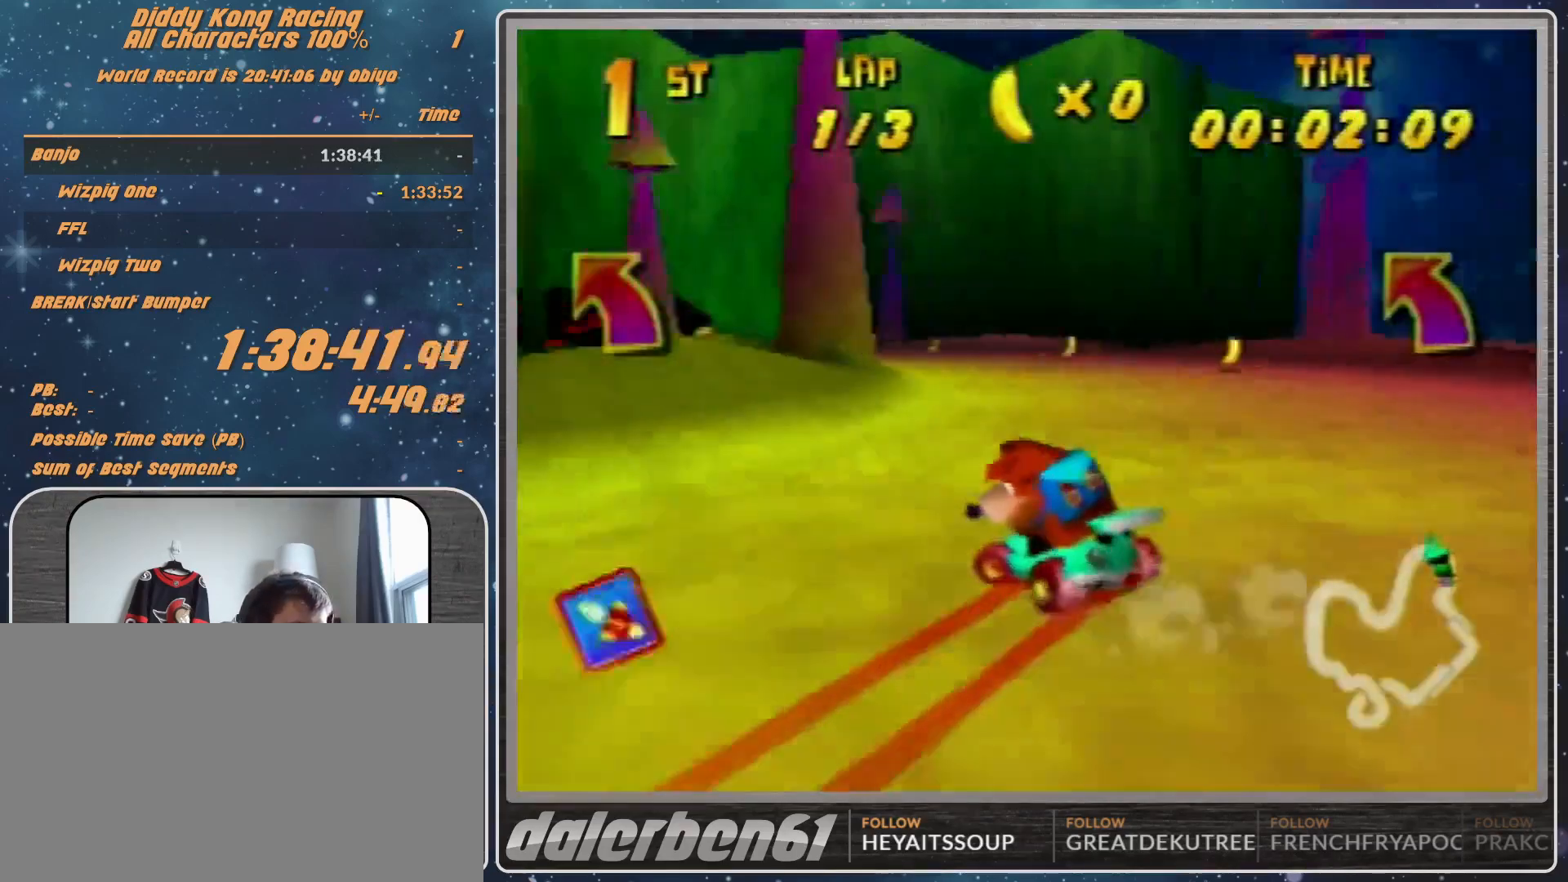
{"buttons": ["A", "R1"], "left_stick": "up-right", "events": [[167, "left_stick", "up-right"], [267, "A", "up"], [500, "A", "down"]]}
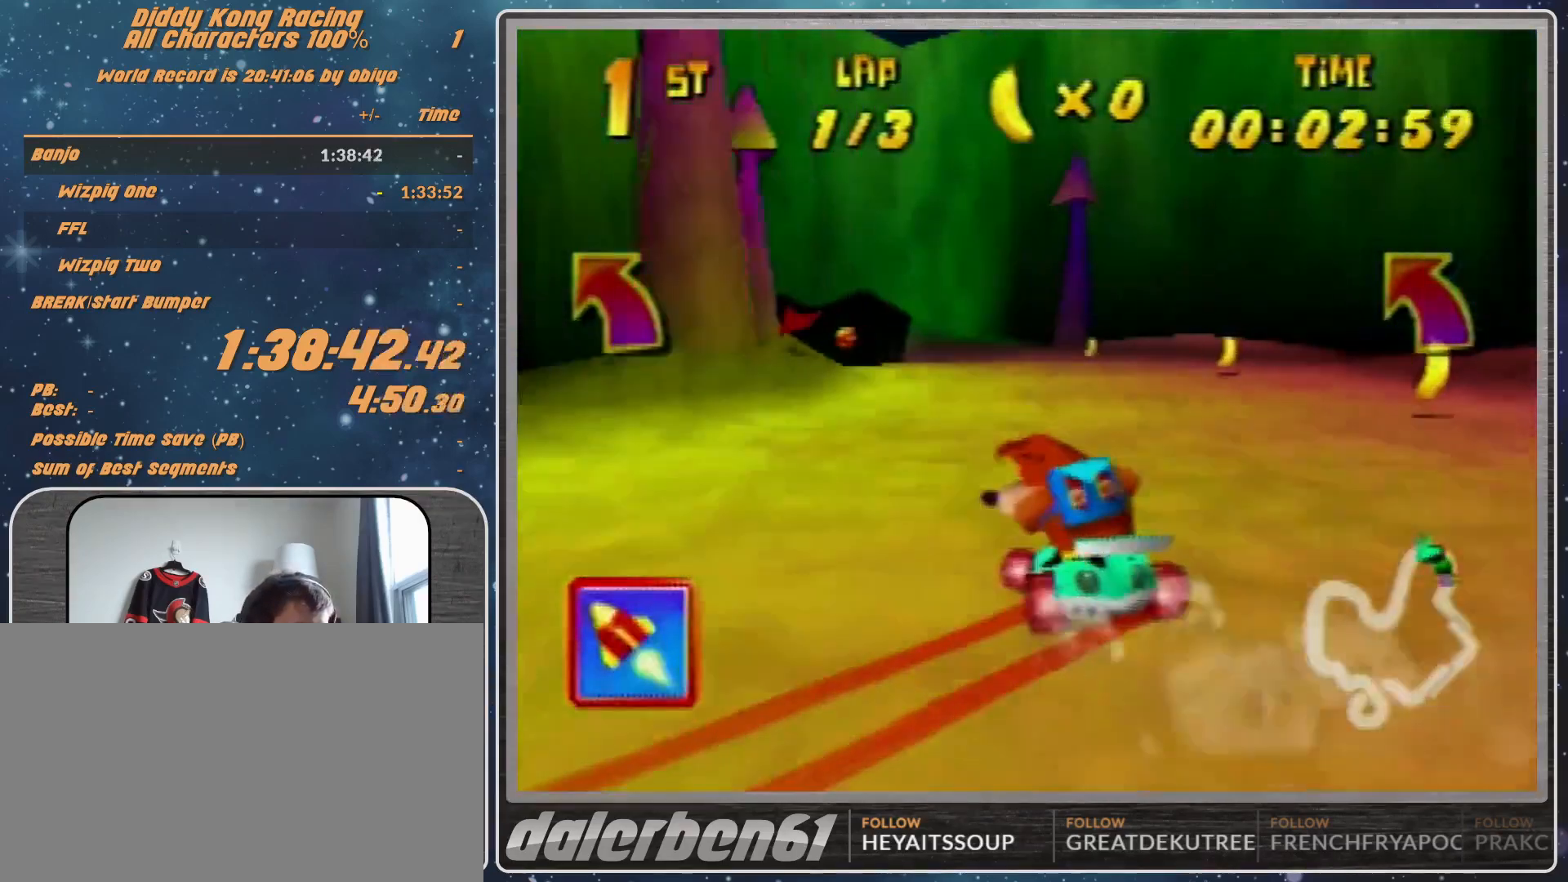
{"buttons": ["A"], "left_stick": "up-left", "events": [[67, "A", "up"], [67, "left_stick", "up-left"], [233, "A", "down"], [233, "R1", "up"], [267, "A", "up"], [500, "A", "down"]]}
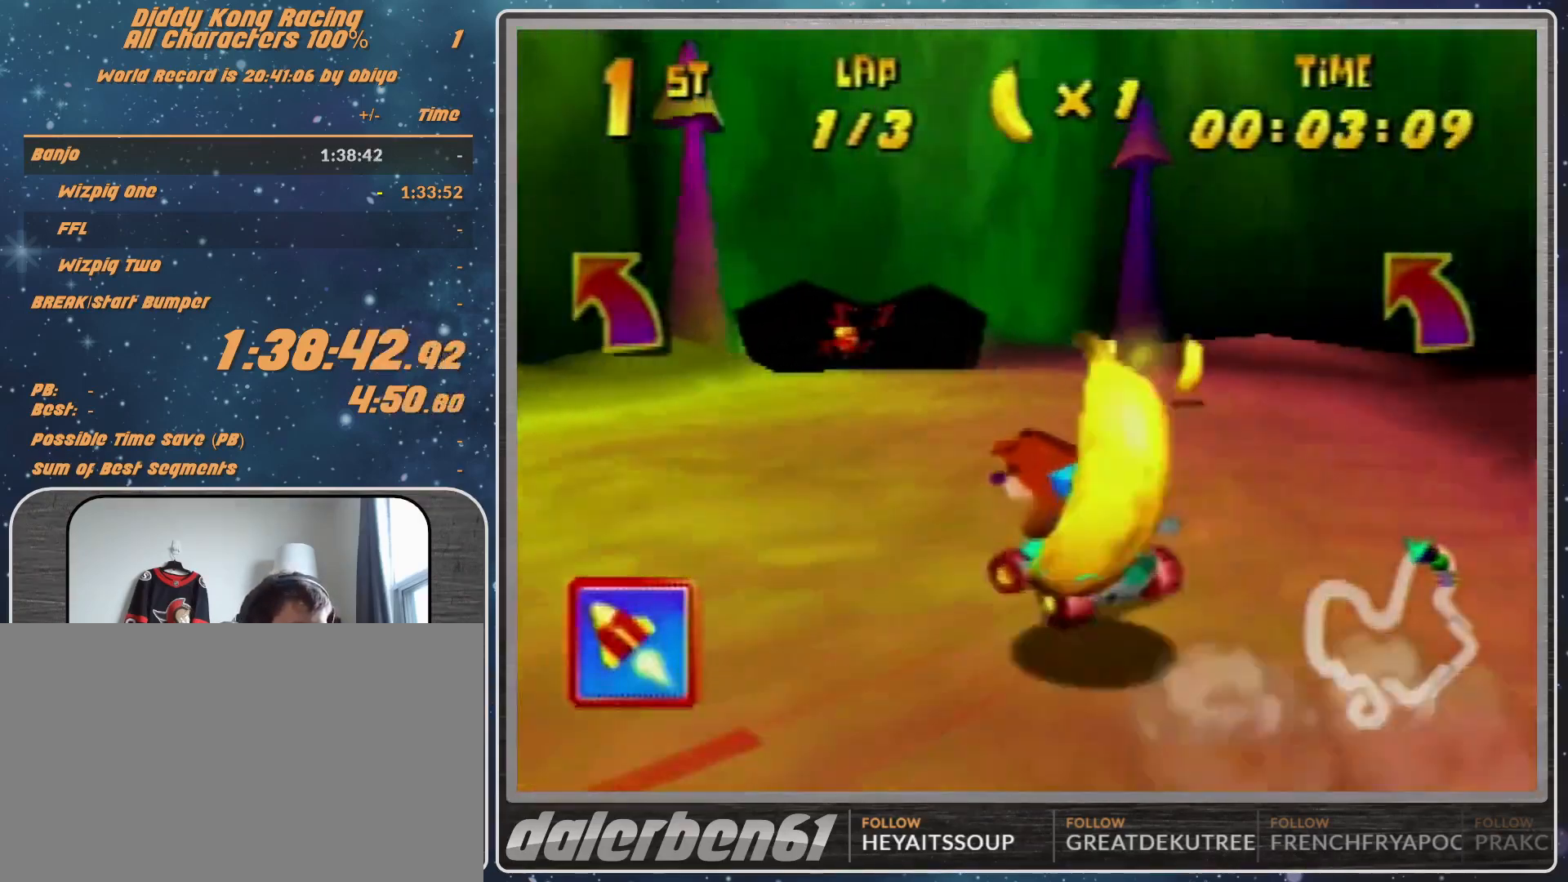
{"buttons": ["R1"], "left_stick": "left", "events": [[100, "A", "up"], [100, "left_stick", "center"], [333, "A", "down"], [333, "R1", "down"], [333, "left_stick", "left"], [367, "A", "up"]]}
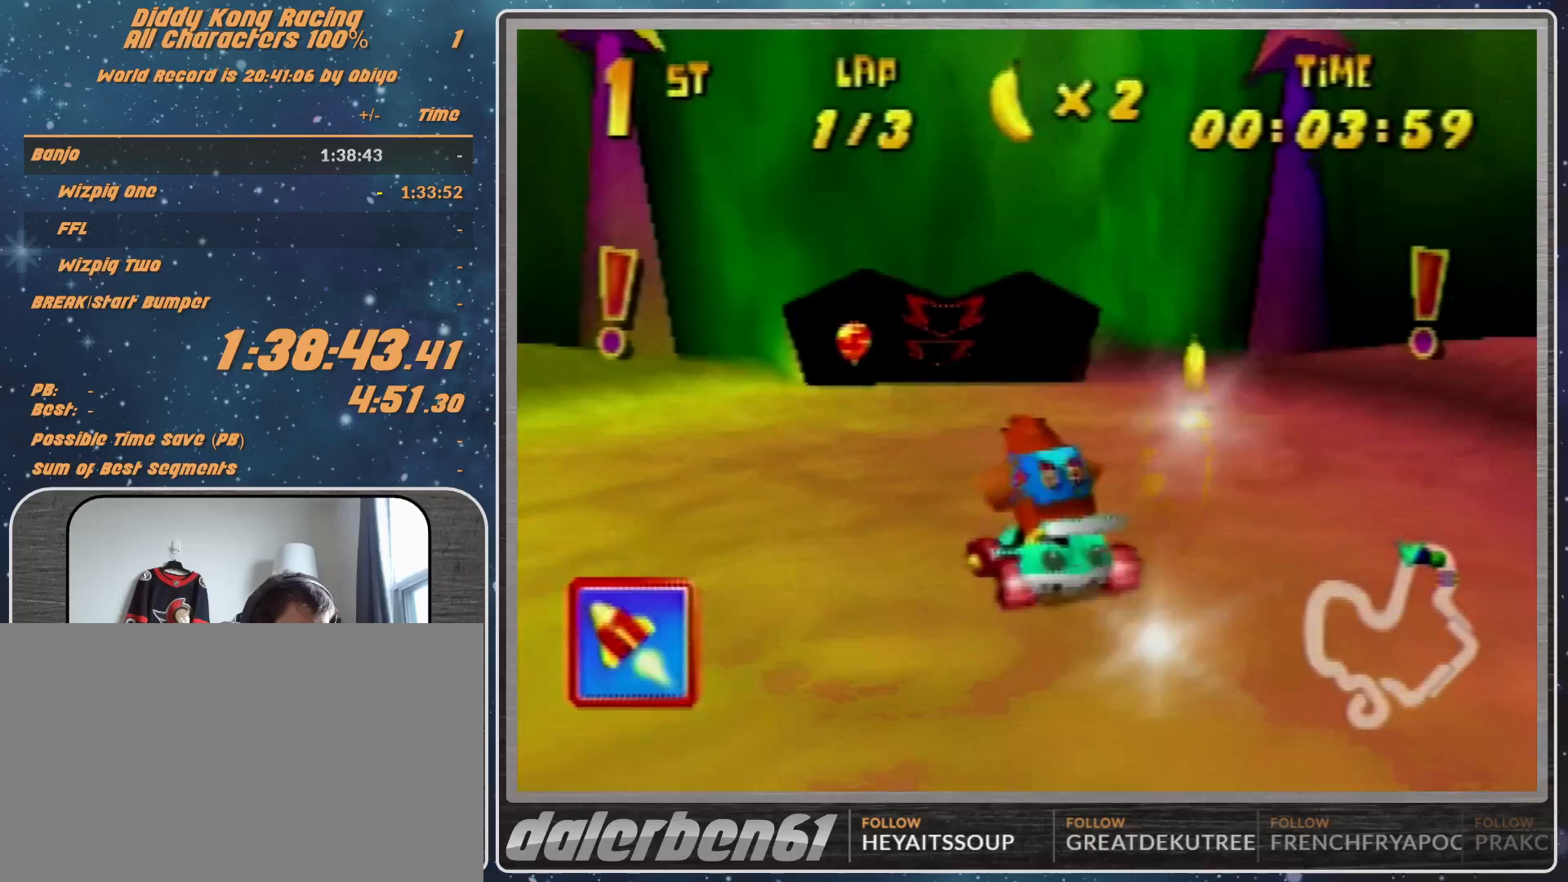
{"buttons": ["A"], "left_stick": "up-right", "events": [[133, "A", "down"], [133, "left_stick", "up-right"], [233, "A", "up"], [233, "R1", "up"], [333, "A", "down"], [400, "A", "up"], [400, "left_stick", "center"], [467, "A", "down"], [467, "left_stick", "up-right"]]}
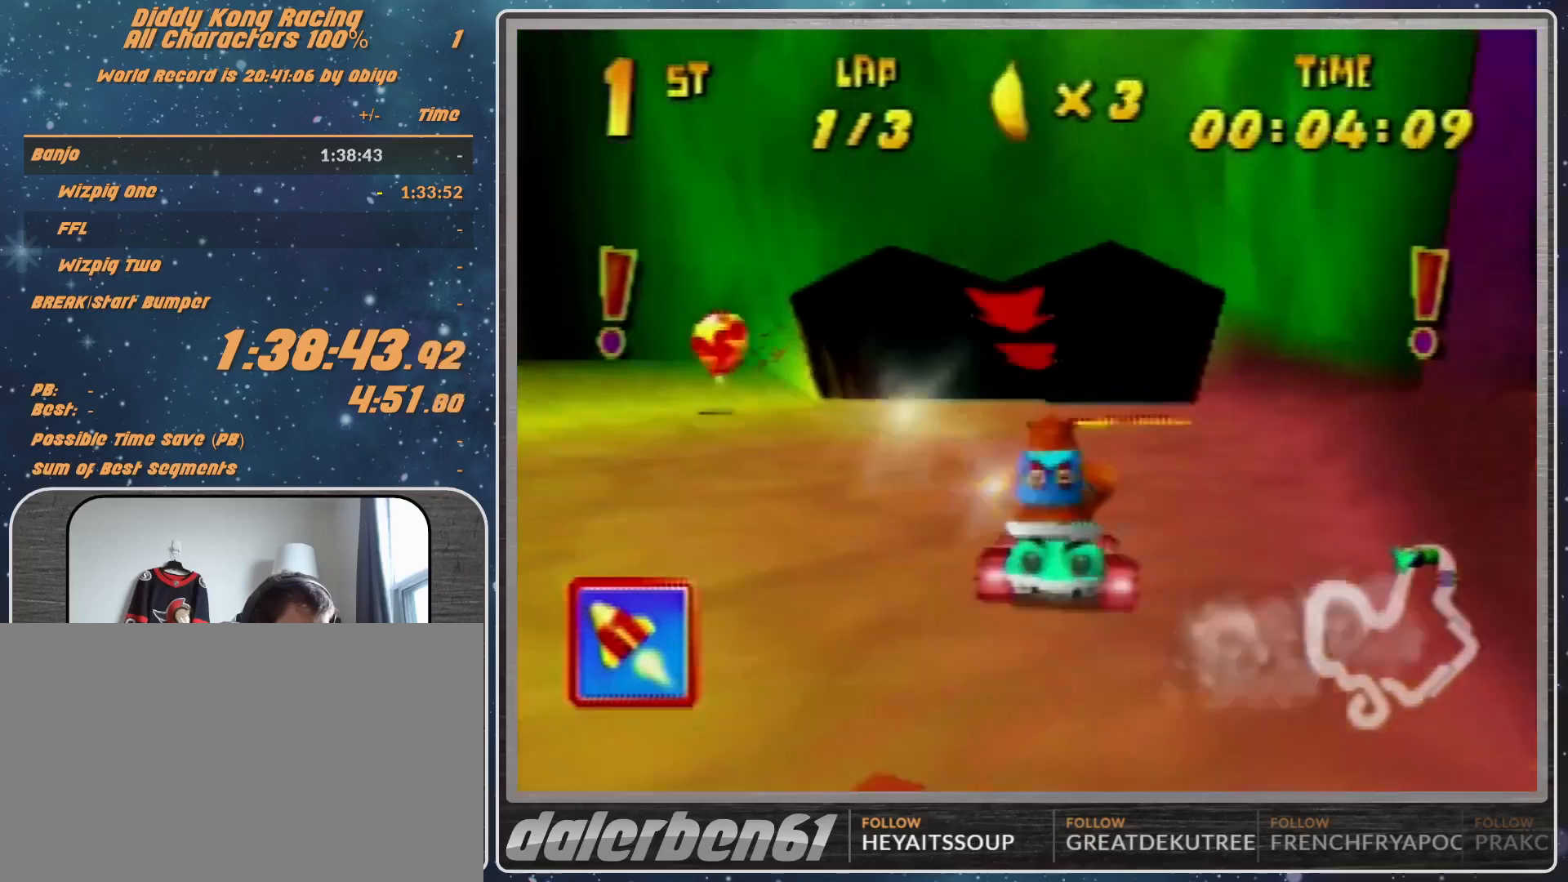
{"buttons": [], "left_stick": "center", "events": [[300, "A", "up"], [300, "left_stick", "center"]]}